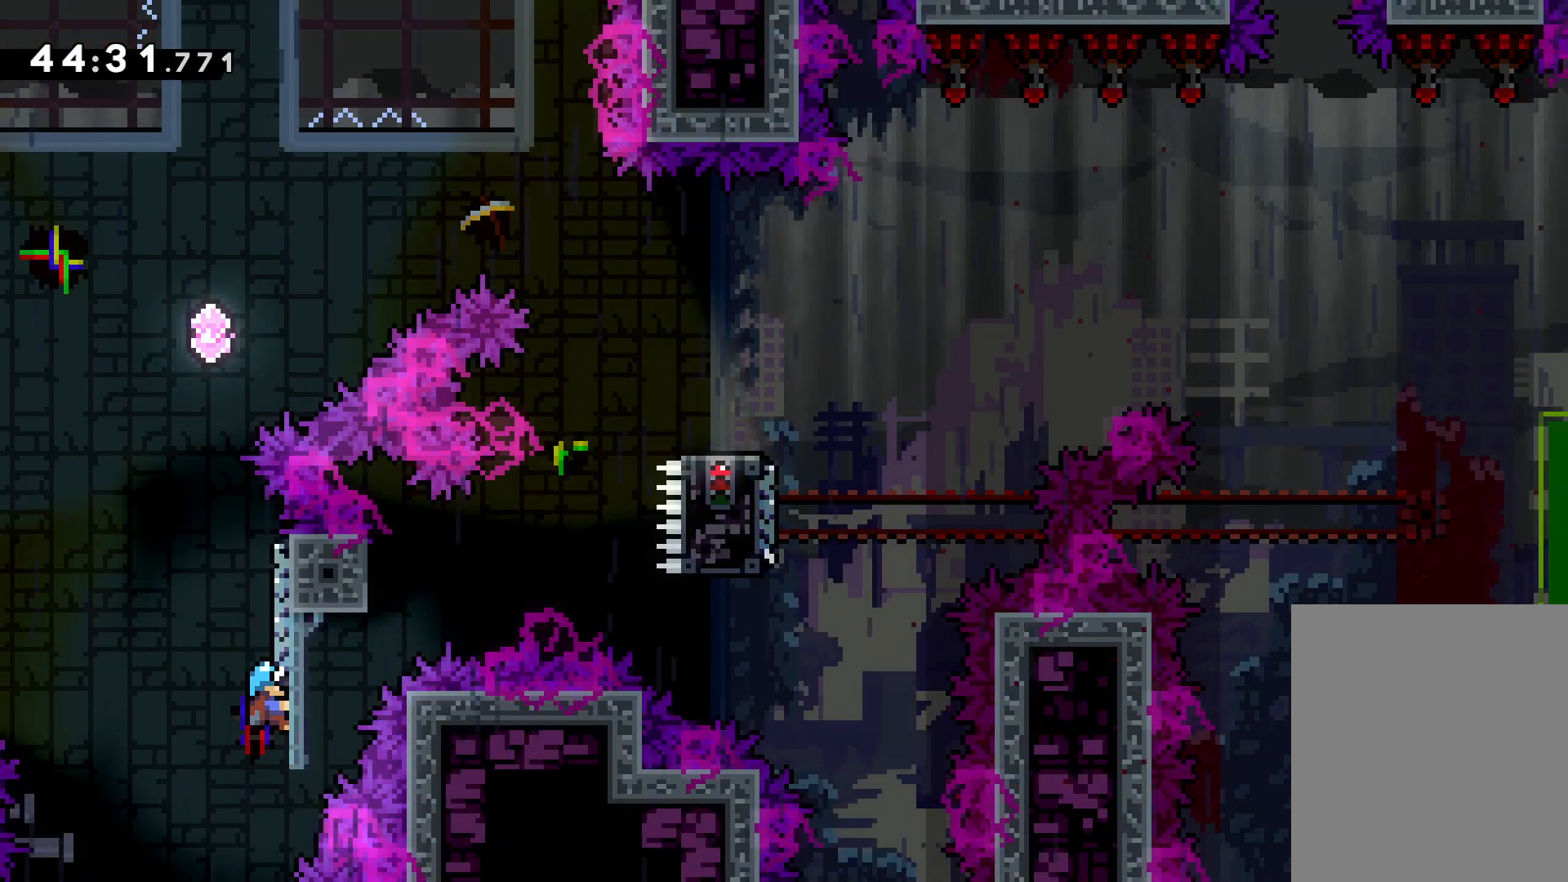
Gameplay with keyboard; each line is a JSON object with the keys held at the frame after it. "events" lists presses ("down") and releases ("up") of "dash", "down", "grab", "jump", "left", "right" and "up" between this image and that frame as [ms after this image, input, new state], when the widget could be followed in between. No other keys are recorded. Mouse input is not recorded. Key names are as the overlay labels them; some are game actions (e.g. jump) rather than physical keys.
{"keys": ["jump", "up"], "events": [[50, "jump", "down"], [100, "grab", "up"], [400, "jump", "up"], [416, "up", "up"], [450, "jump", "down"], [500, "up", "down"]]}
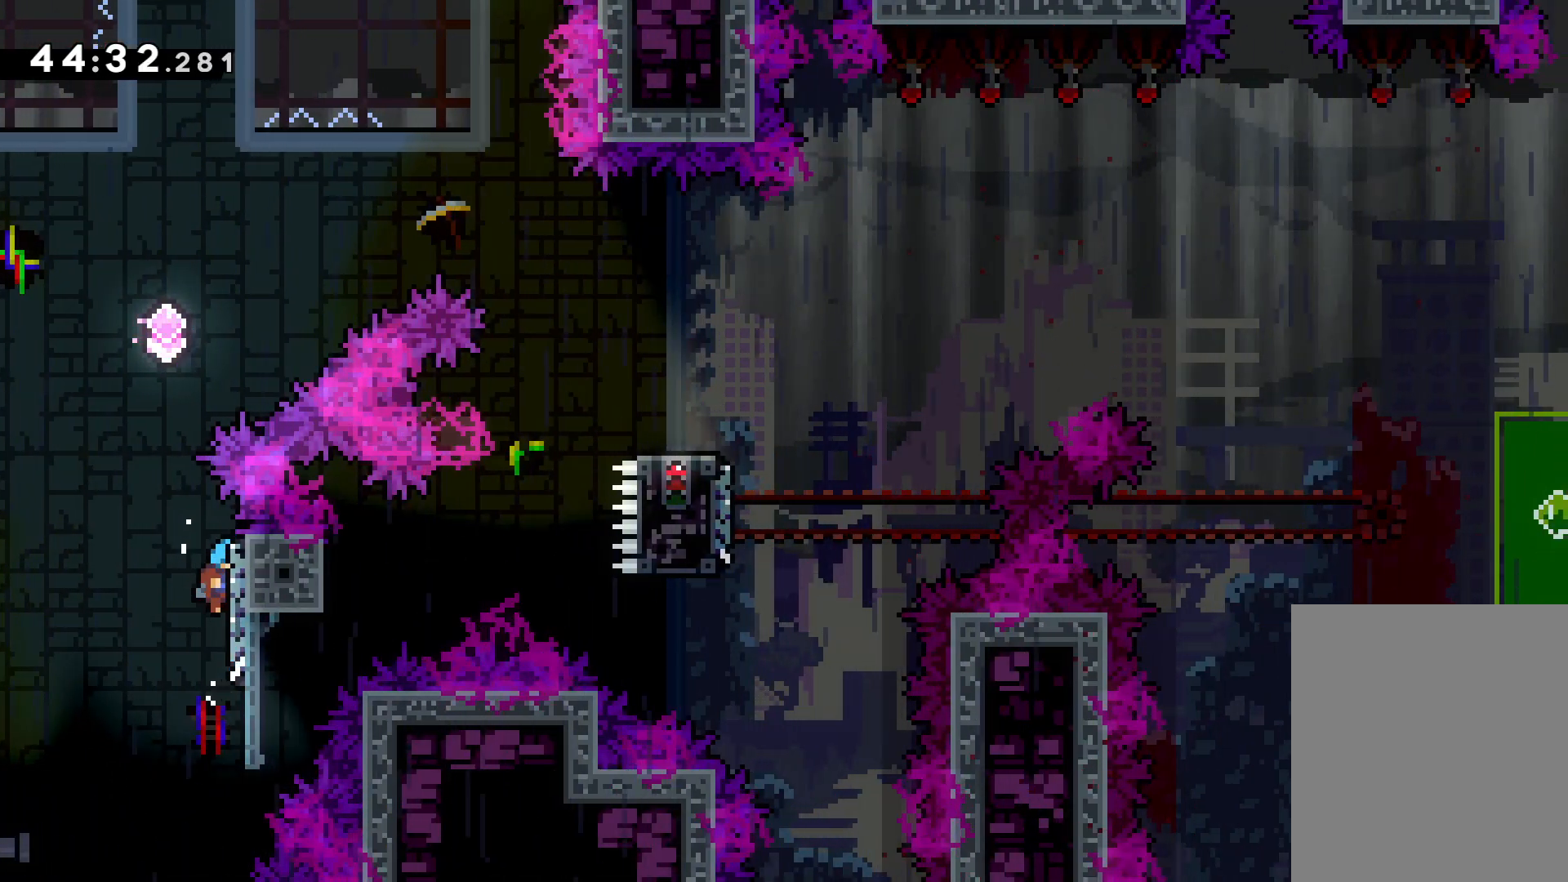
{"keys": ["dash", "grab", "right", "up"], "events": [[50, "right", "down"], [416, "grab", "down"], [450, "jump", "up"], [500, "dash", "down"]]}
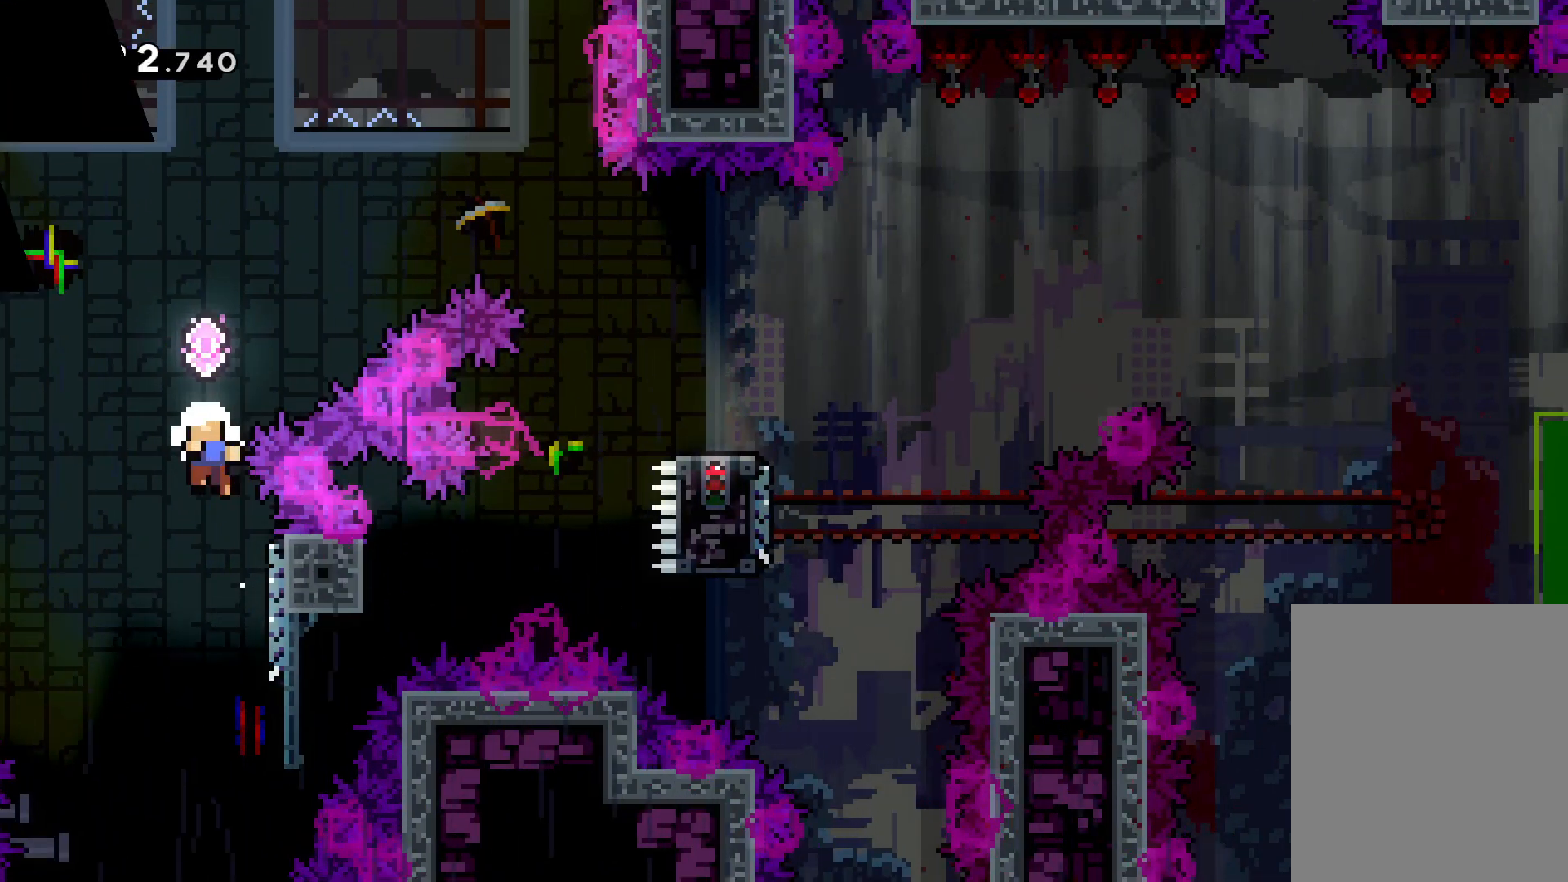
{"keys": [], "events": [[116, "right", "up"], [133, "dash", "up"], [150, "grab", "up"], [166, "up", "up"]]}
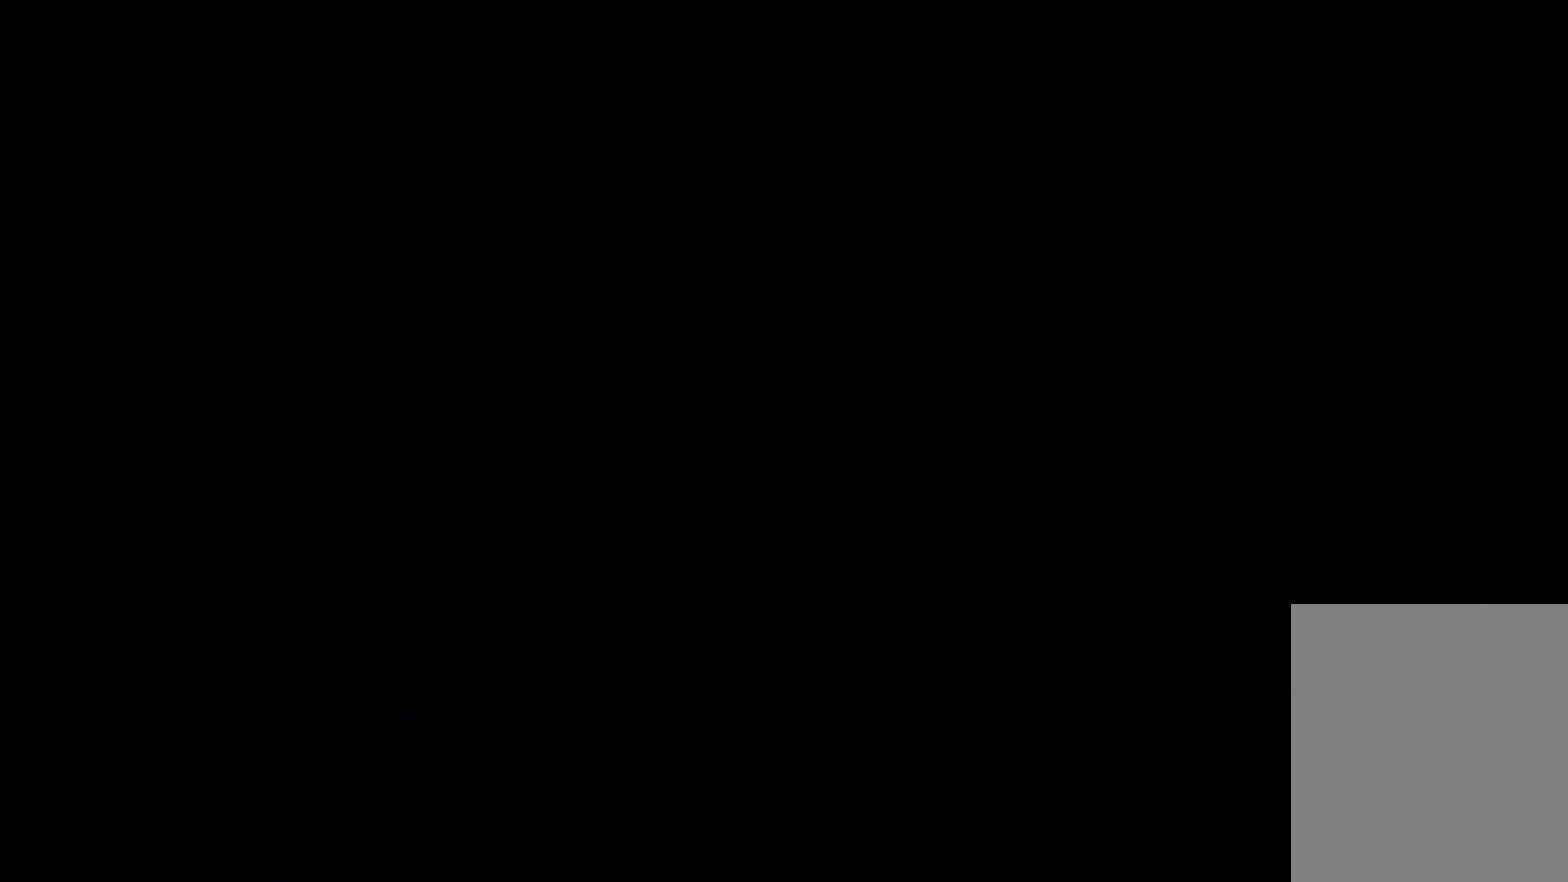
{"keys": ["right"], "events": [[216, "right", "down"]]}
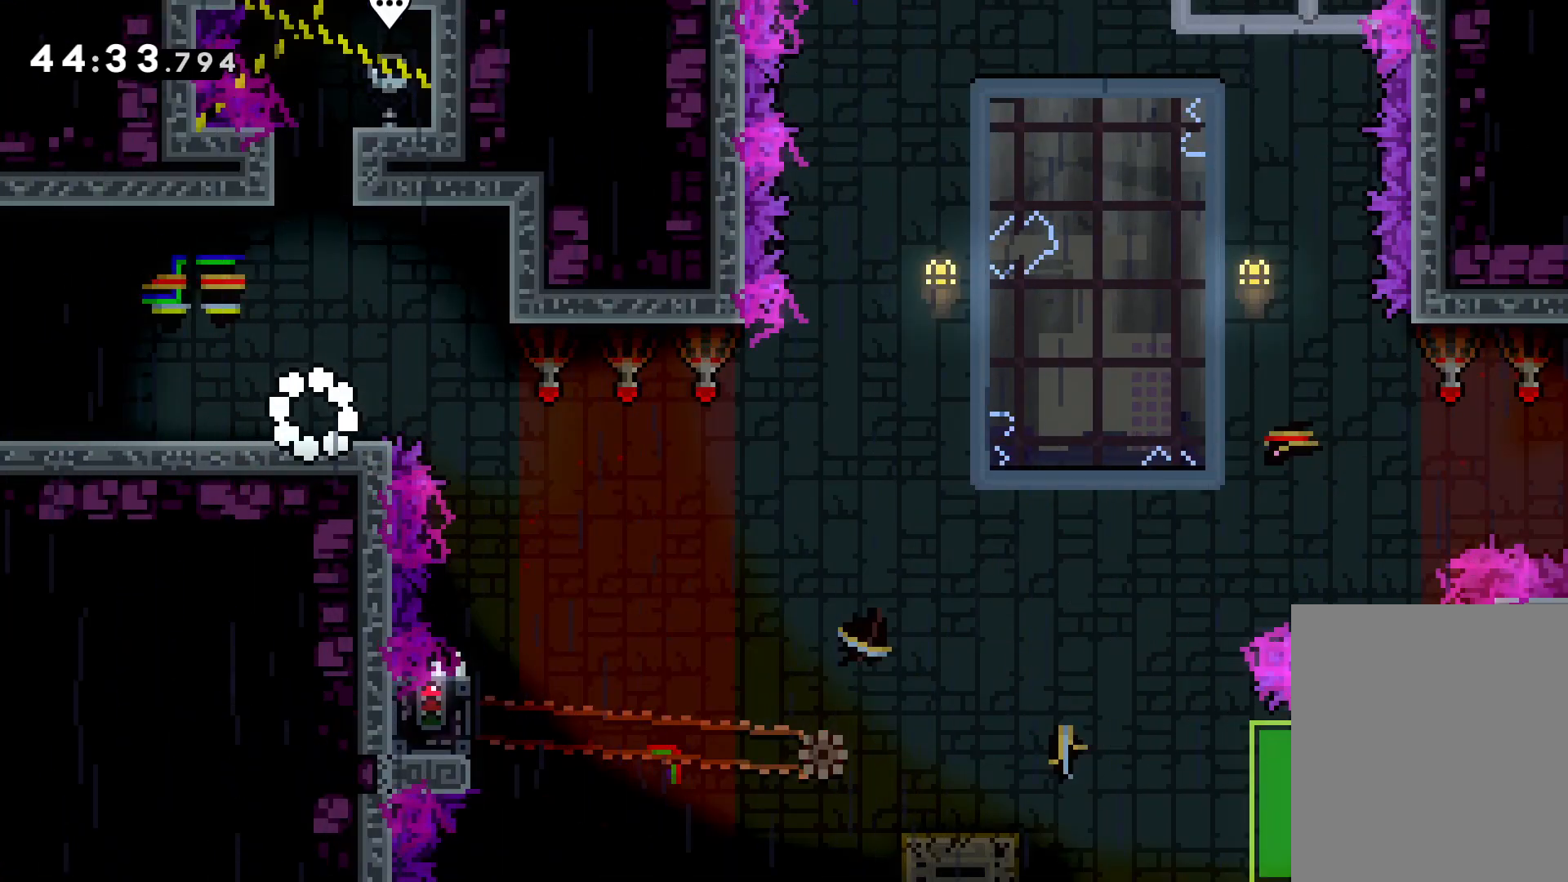
{"keys": [], "events": [[133, "jump", "down"], [216, "jump", "up"], [483, "right", "up"]]}
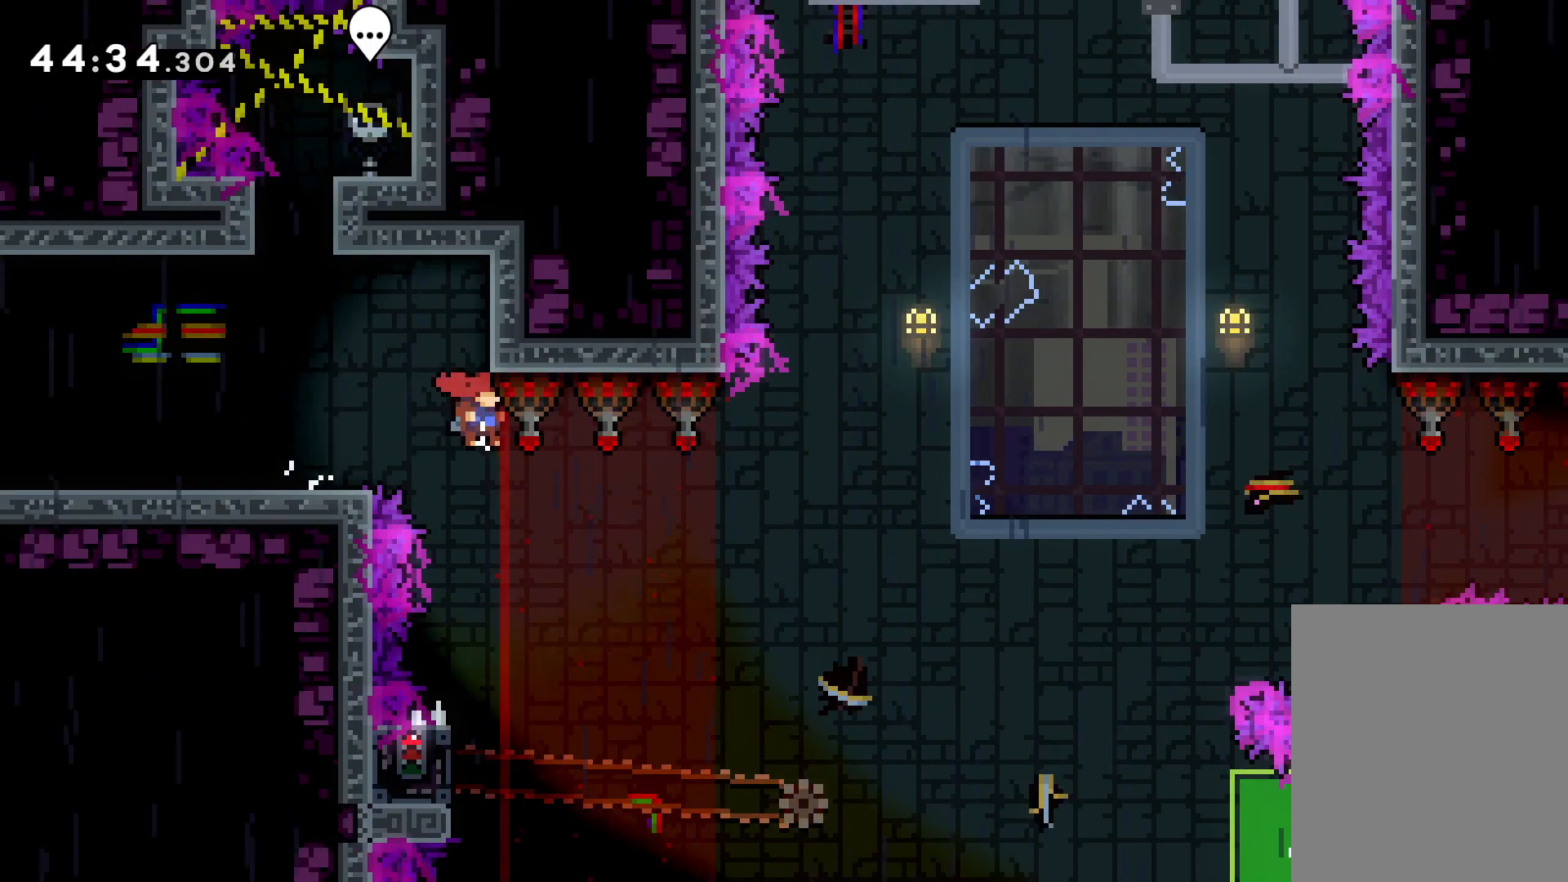
{"keys": ["grab", "left"], "events": [[283, "left", "down"], [400, "grab", "down"]]}
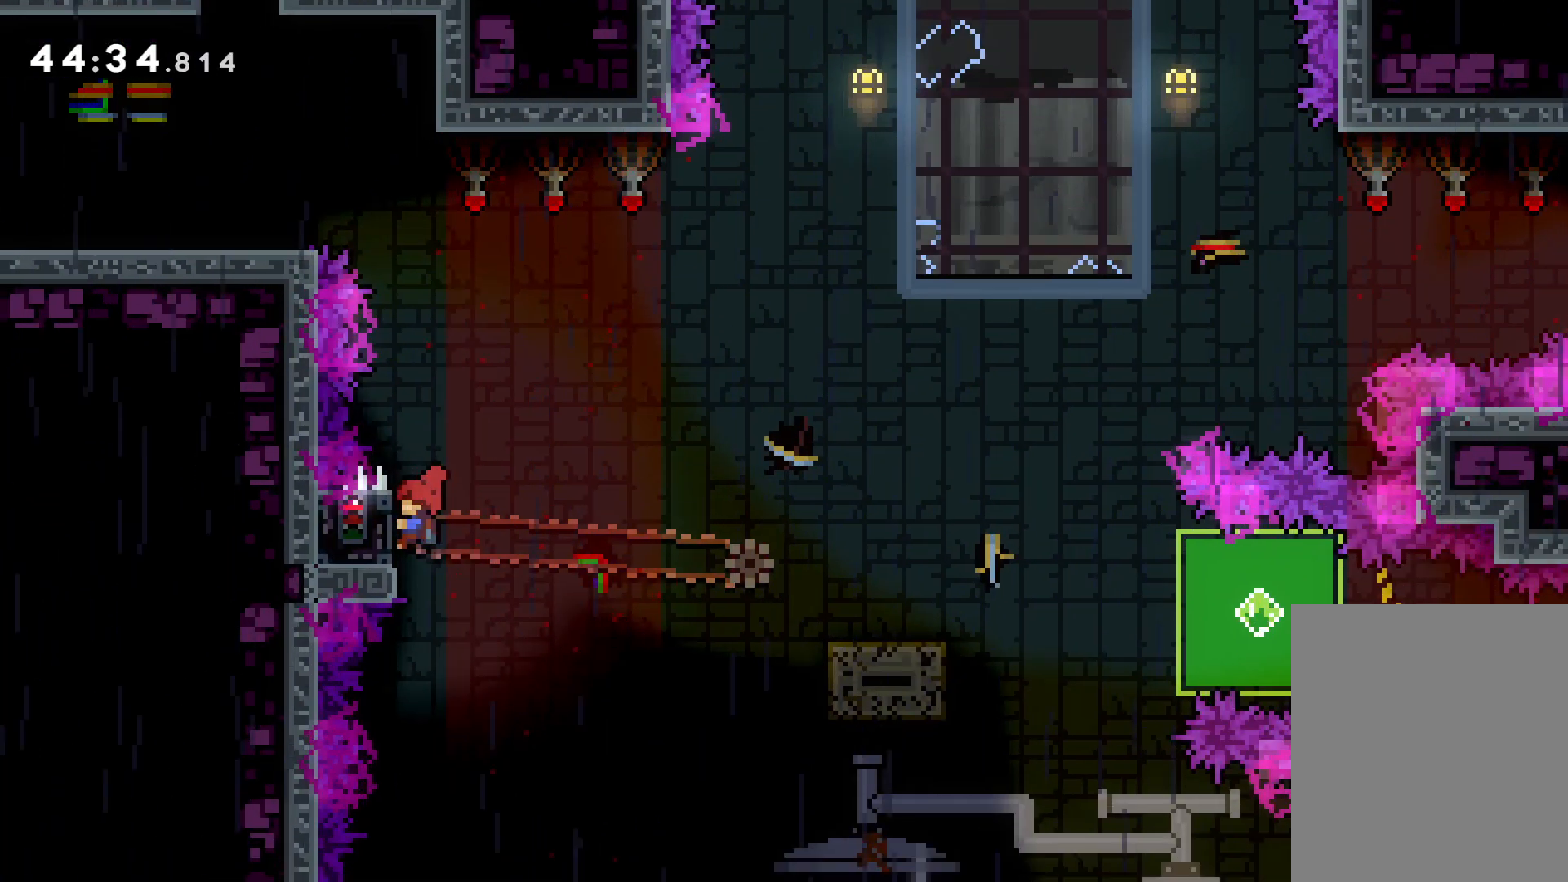
{"keys": ["dash", "down", "right"], "events": [[133, "left", "up"], [400, "down", "down"], [400, "right", "down"], [416, "grab", "up"], [450, "dash", "down"]]}
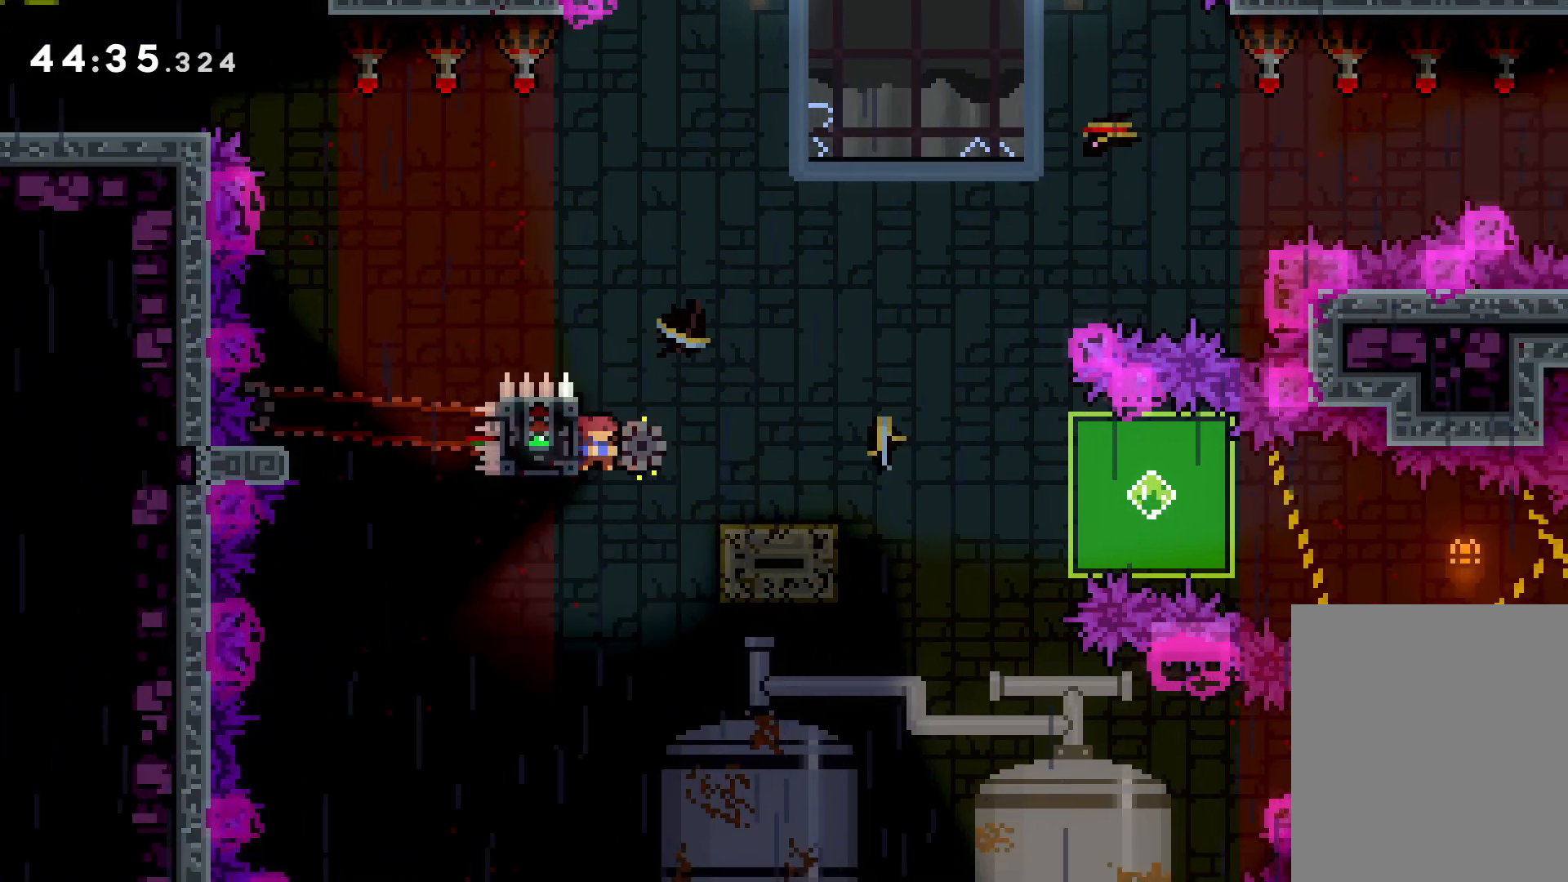
{"keys": ["down", "right"], "events": [[66, "dash", "up"], [166, "jump", "down"], [216, "dash", "down"], [266, "jump", "up"], [400, "dash", "up"]]}
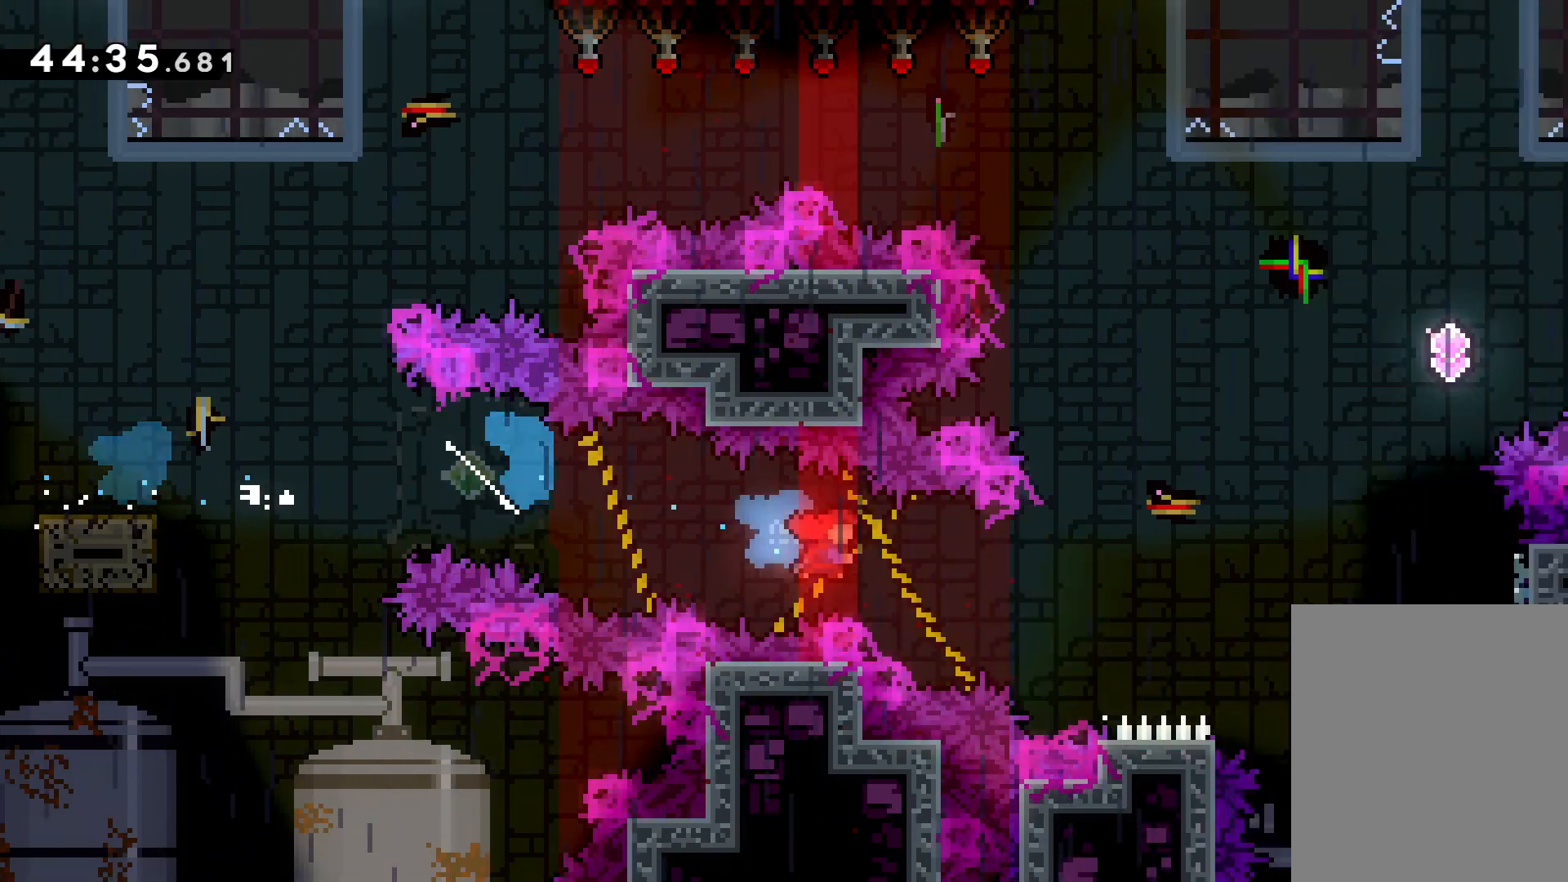
{"keys": ["grab", "right", "up"], "events": [[83, "down", "up"], [100, "grab", "down"], [216, "up", "down"]]}
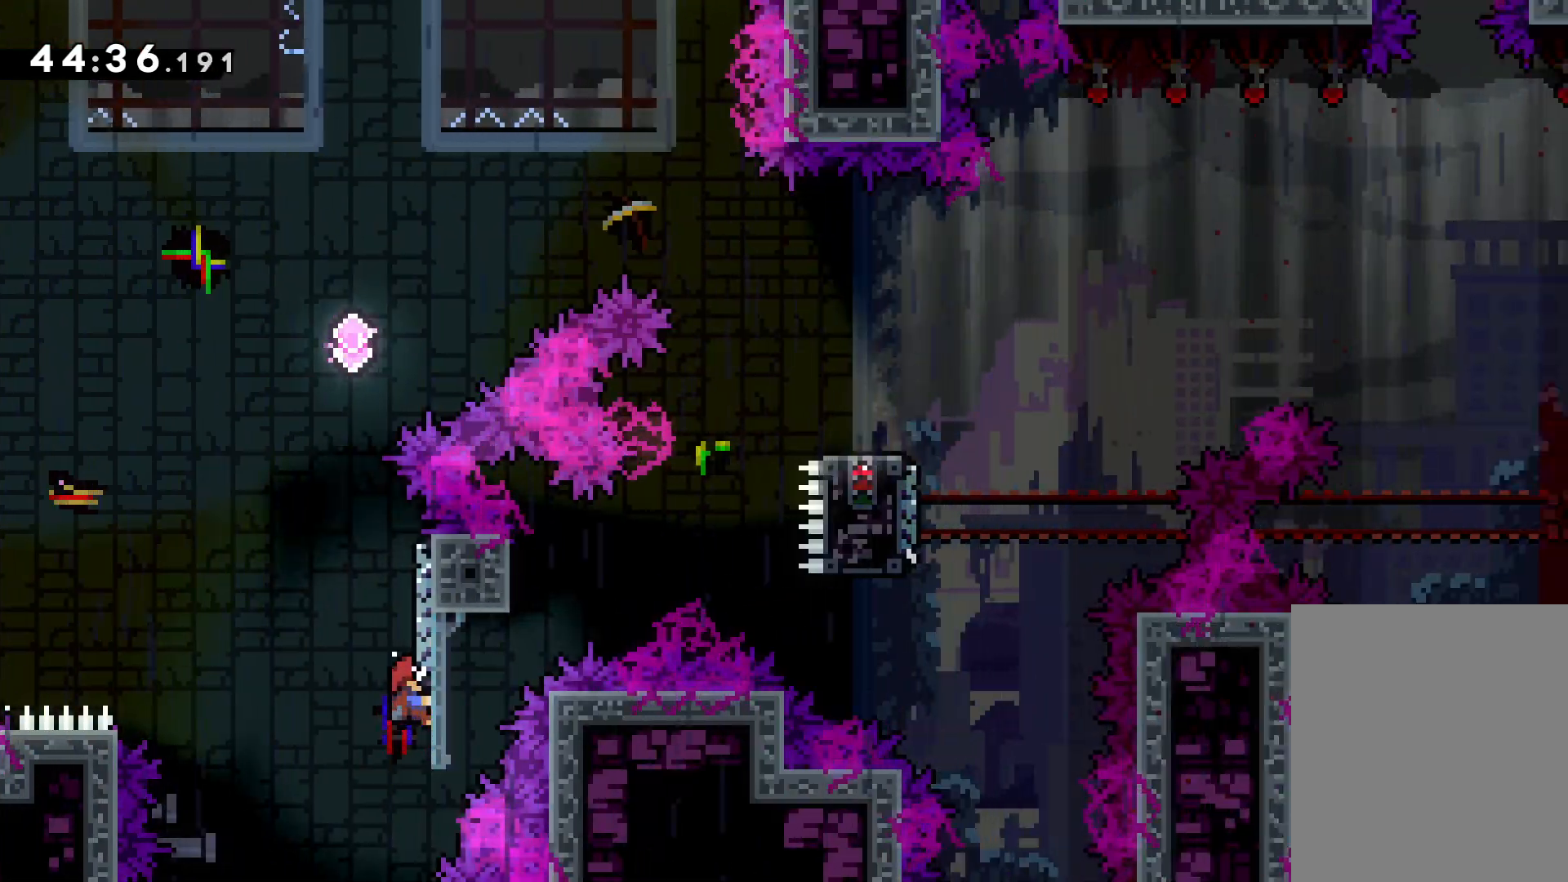
{"keys": ["up"], "events": [[16, "right", "up"], [183, "up", "up"], [250, "up", "down"], [300, "dash", "down"], [333, "grab", "up"], [450, "dash", "up"]]}
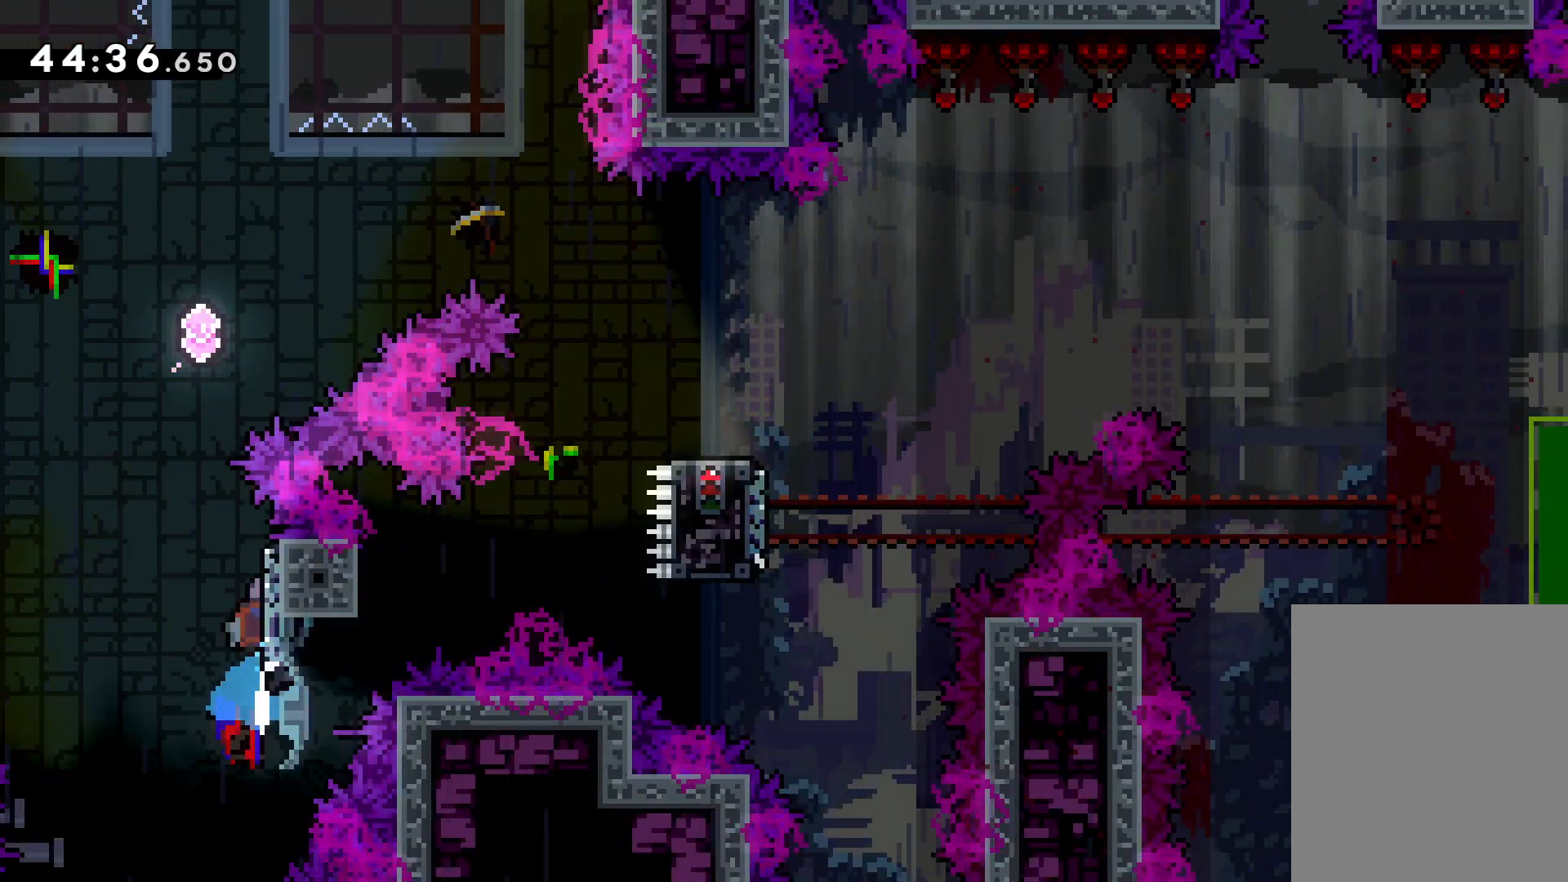
{"keys": ["jump", "right", "up"], "events": [[16, "jump", "down"], [16, "right", "down"]]}
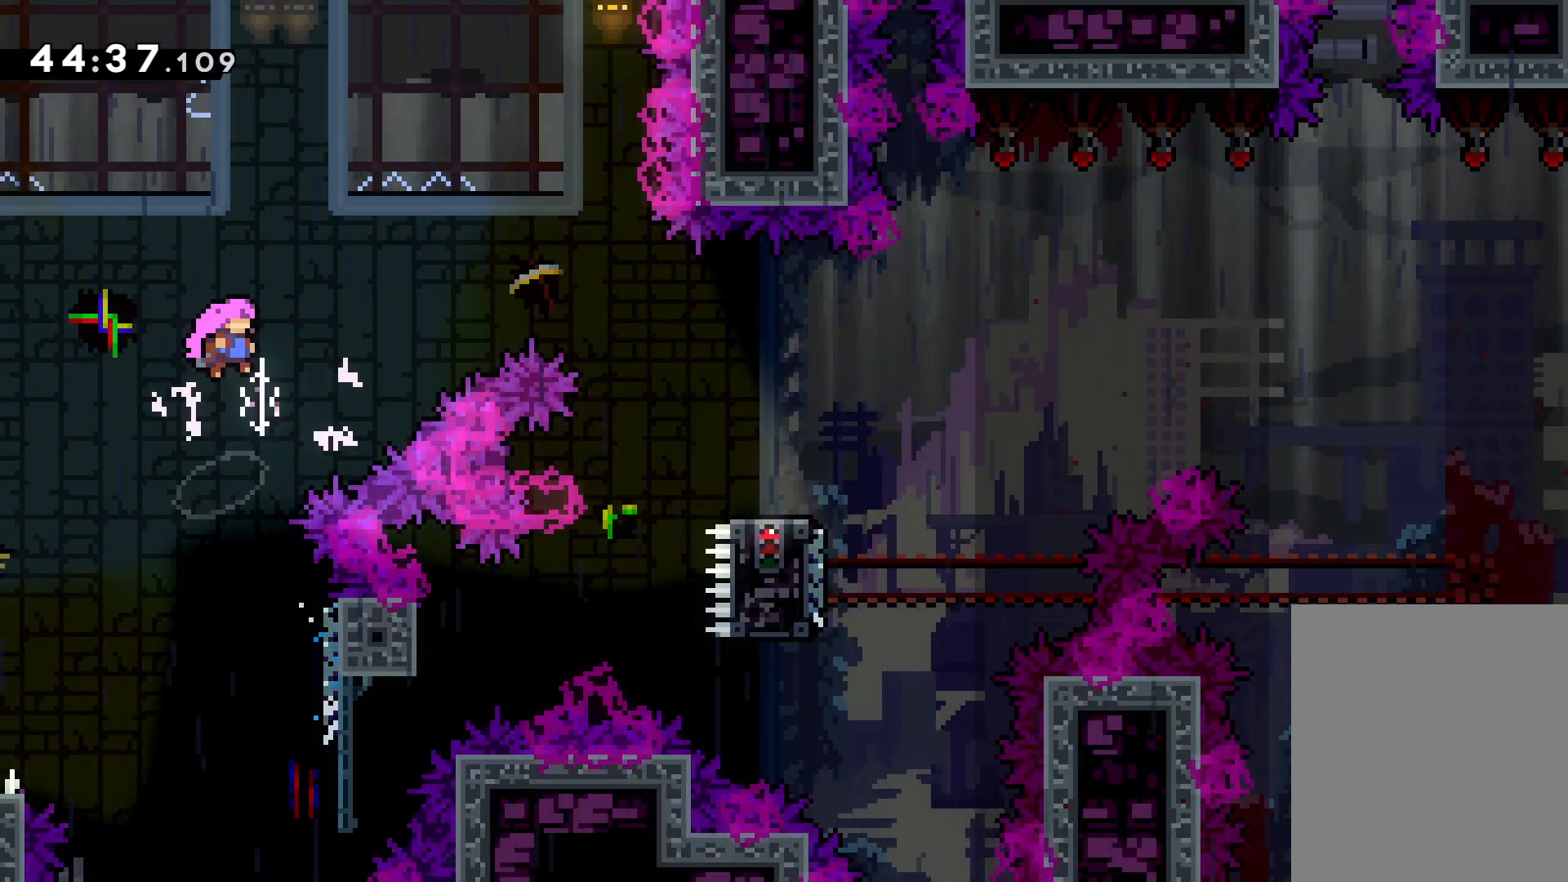
{"keys": ["right"], "events": [[66, "jump", "up"], [150, "dash", "down"], [283, "dash", "up"], [433, "up", "up"]]}
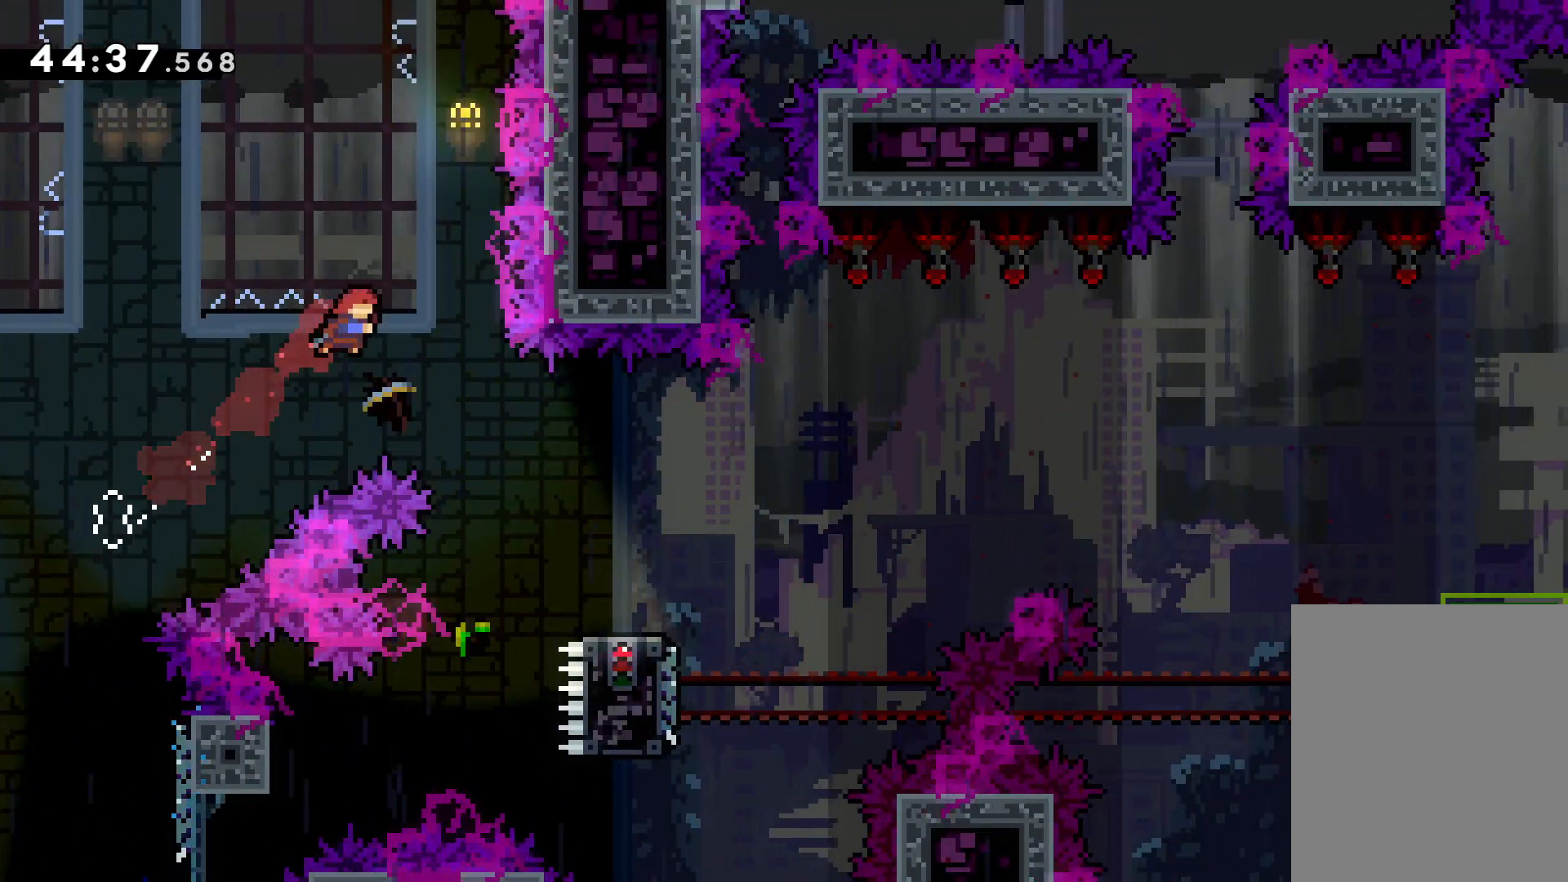
{"keys": ["dash", "down", "right"], "events": [[350, "down", "down"], [383, "dash", "down"]]}
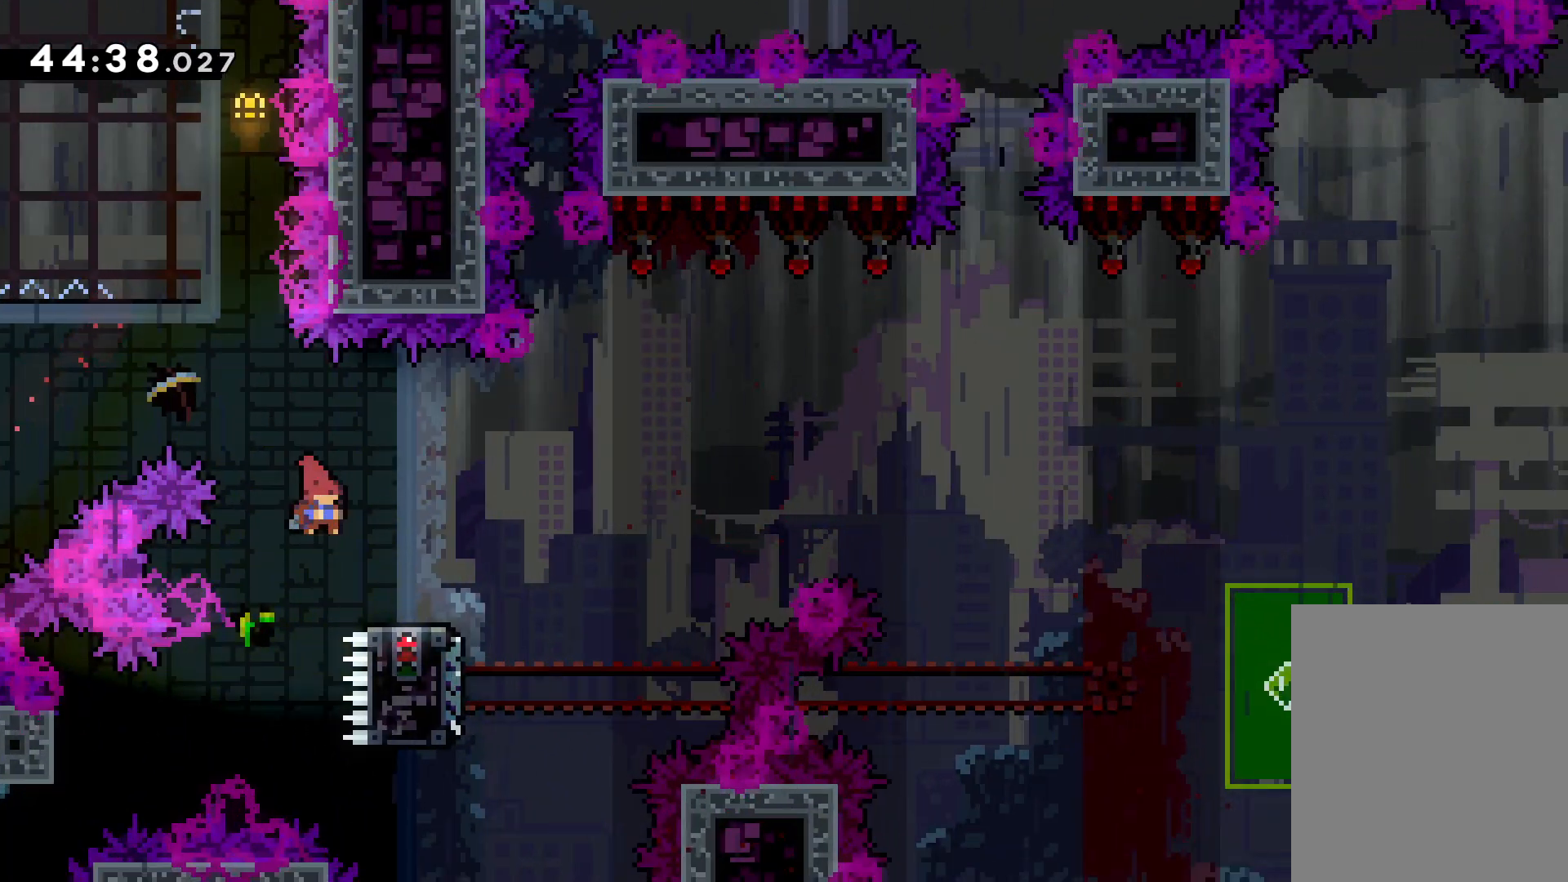
{"keys": ["dash", "down"], "events": [[100, "jump", "down"], [116, "dash", "up"], [466, "right", "up"], [500, "dash", "down"], [500, "jump", "up"]]}
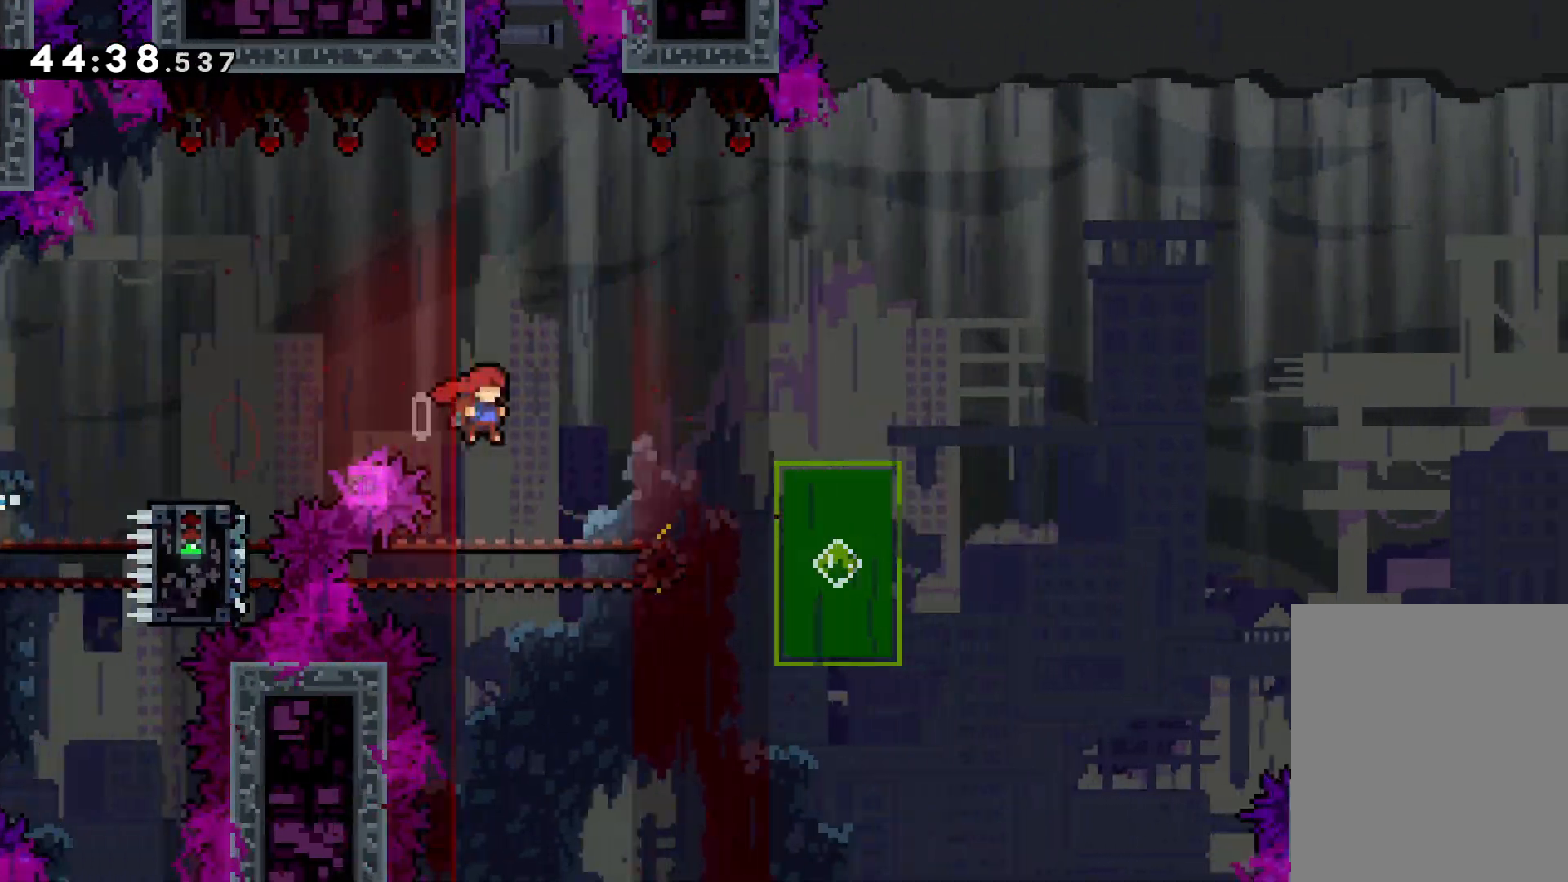
{"keys": ["dash", "down", "right"], "events": [[100, "dash", "up"], [133, "down", "up"], [216, "right", "down"], [250, "jump", "down"], [383, "down", "down"], [400, "dash", "down"], [416, "jump", "up"]]}
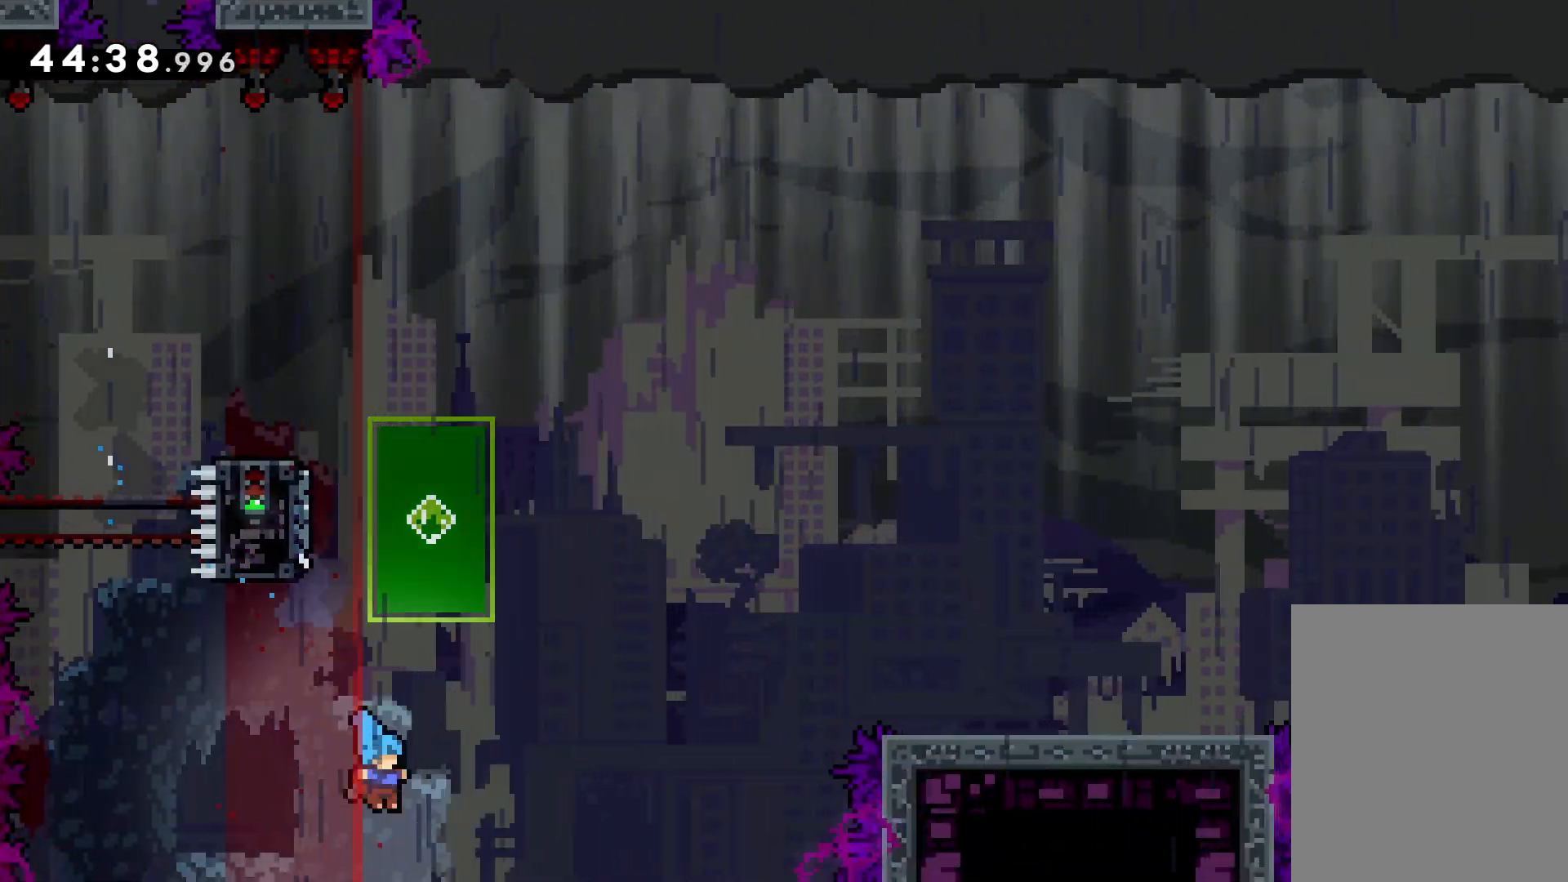
{"keys": [], "events": [[133, "dash", "up"], [216, "down", "up"], [400, "right", "up"]]}
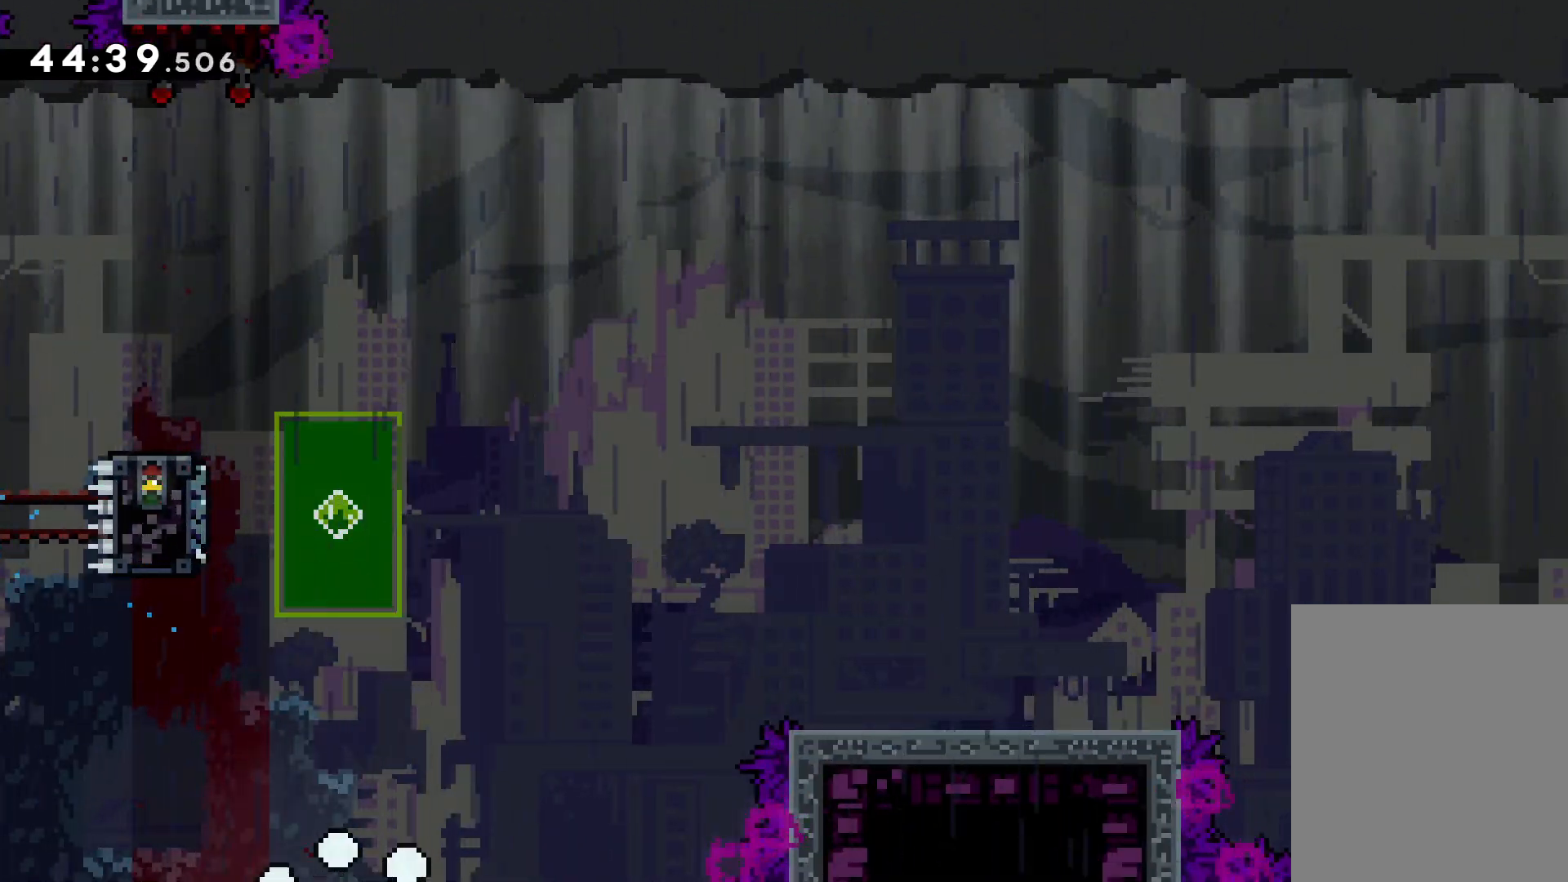
{"keys": [], "events": []}
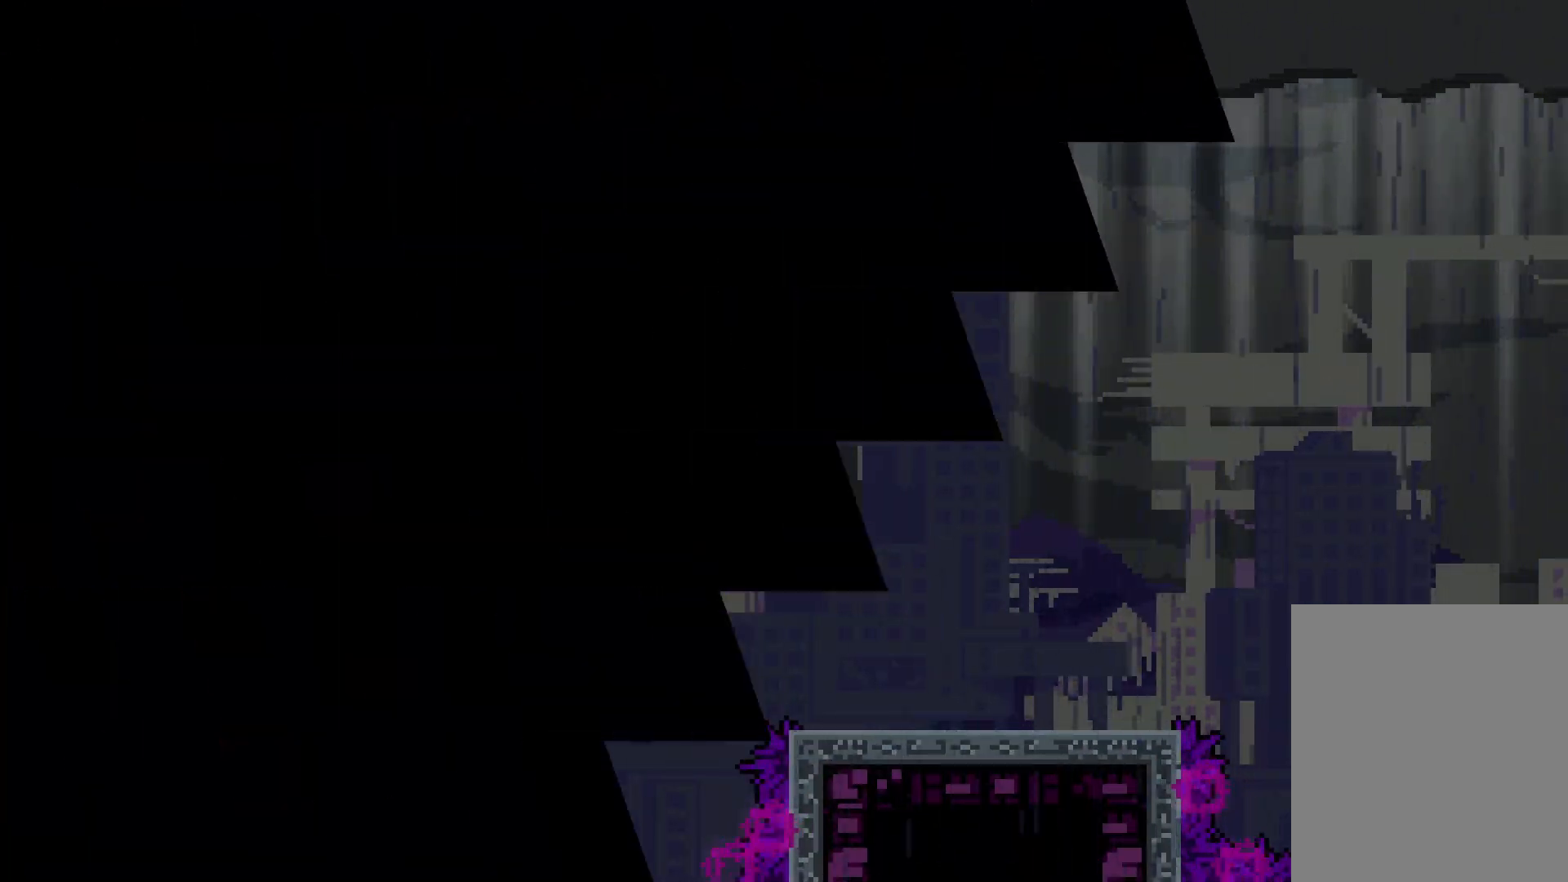
{"keys": [], "events": []}
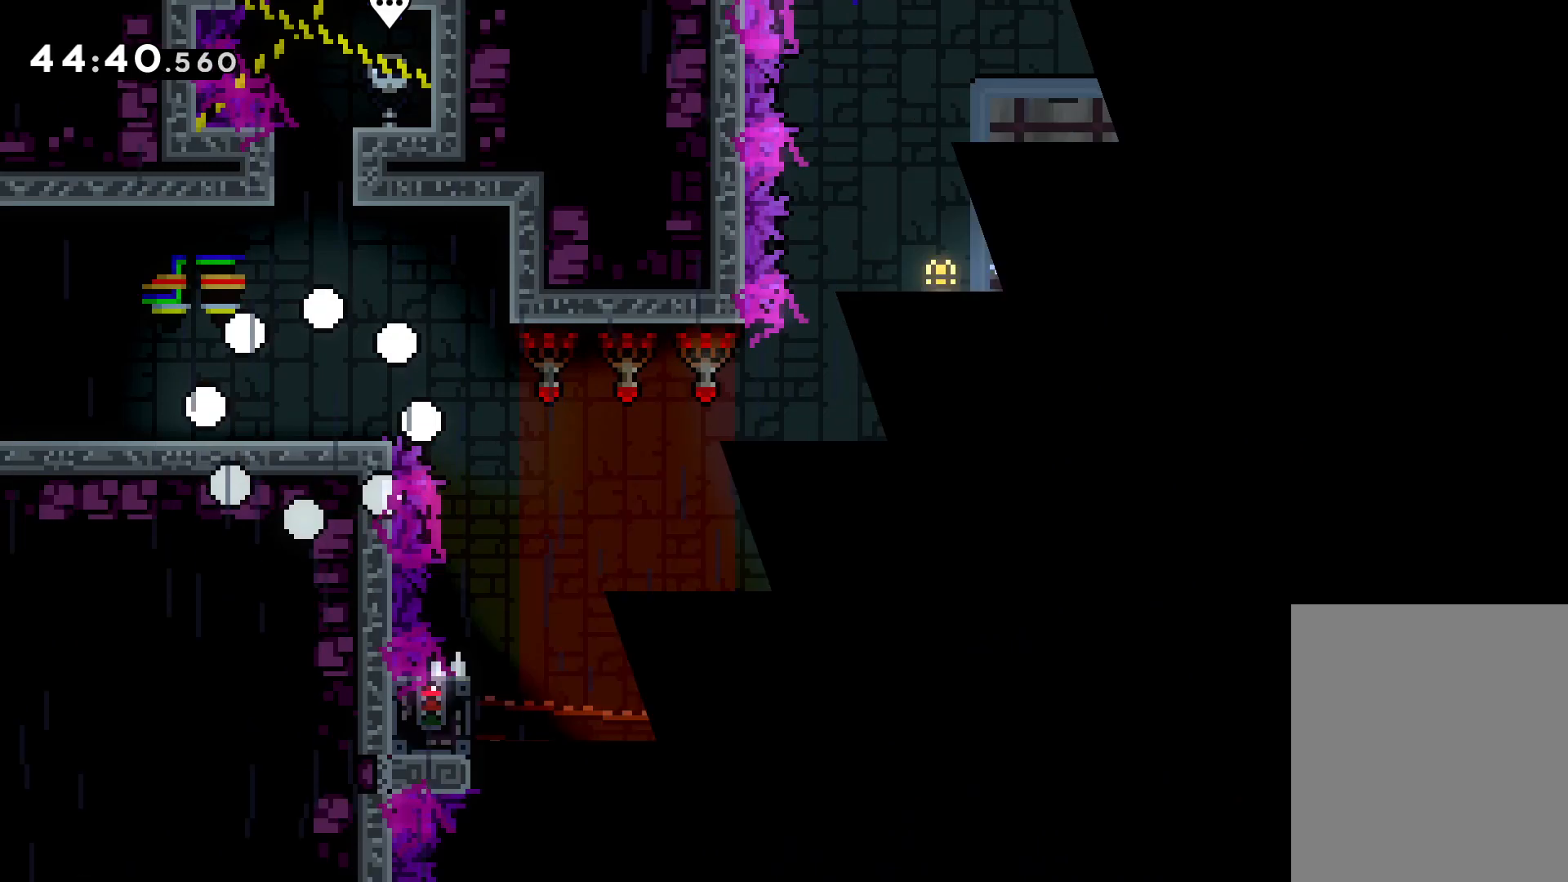
{"keys": ["jump", "right"], "events": [[450, "right", "down"], [500, "jump", "down"]]}
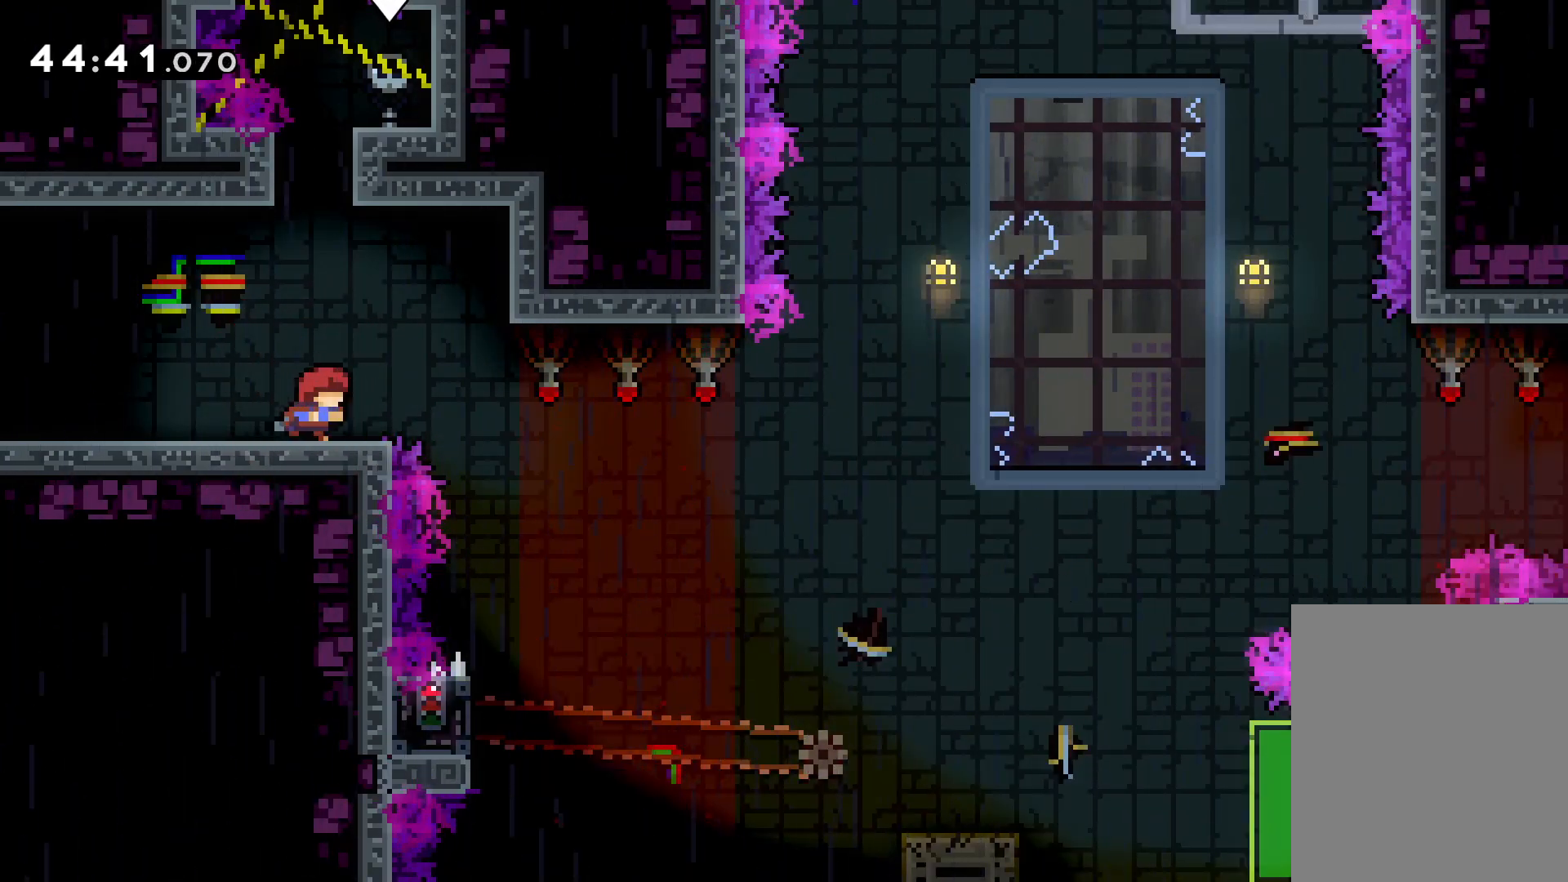
{"keys": [], "events": [[283, "jump", "up"], [383, "right", "up"]]}
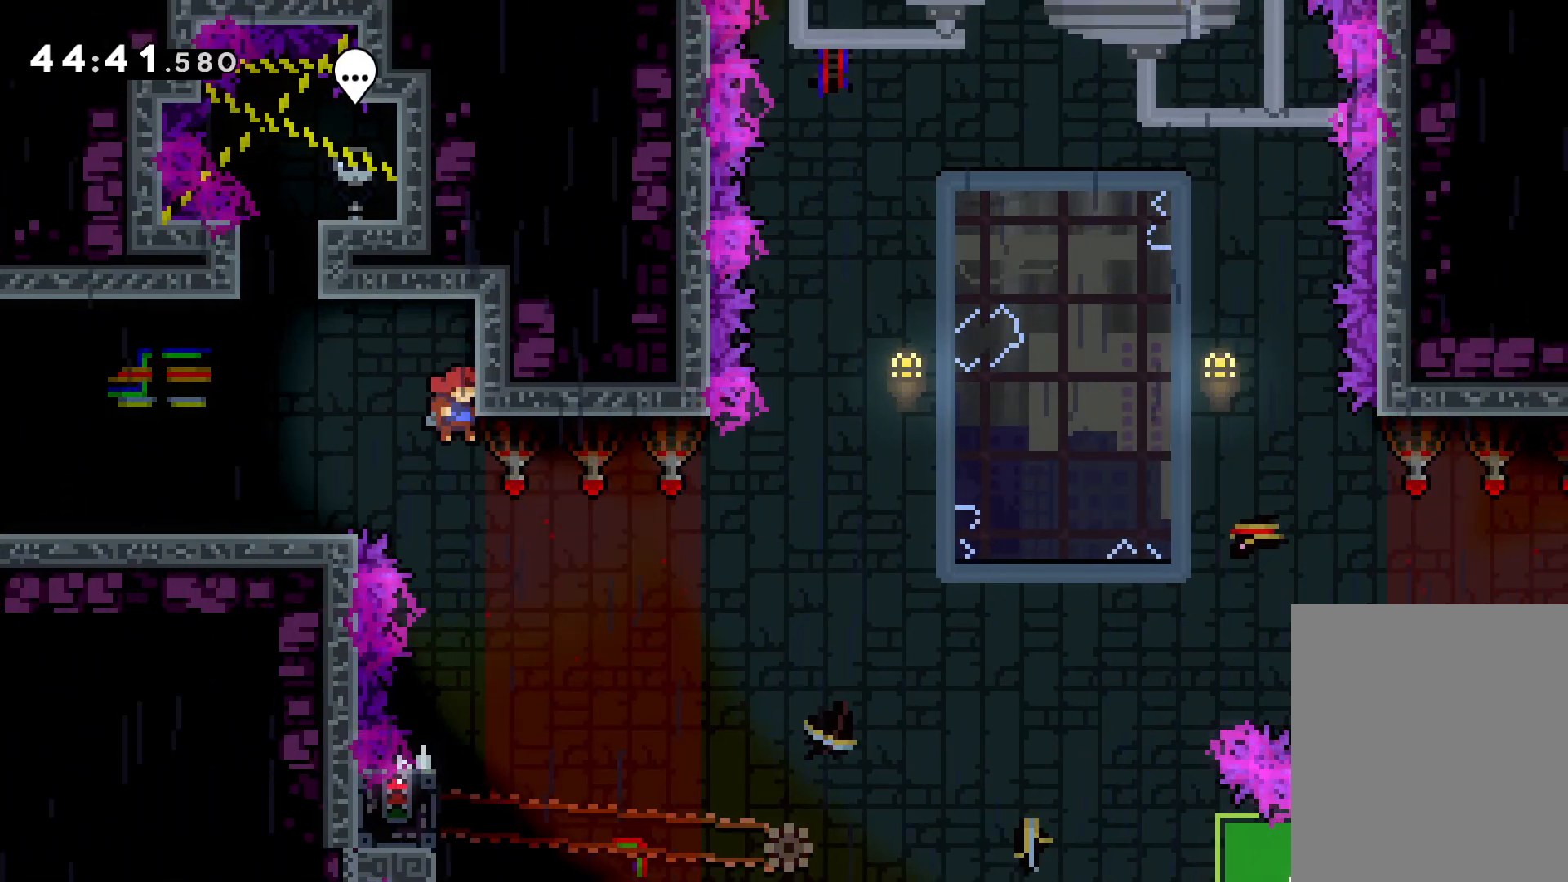
{"keys": ["grab", "left"], "events": [[416, "left", "down"], [483, "grab", "down"]]}
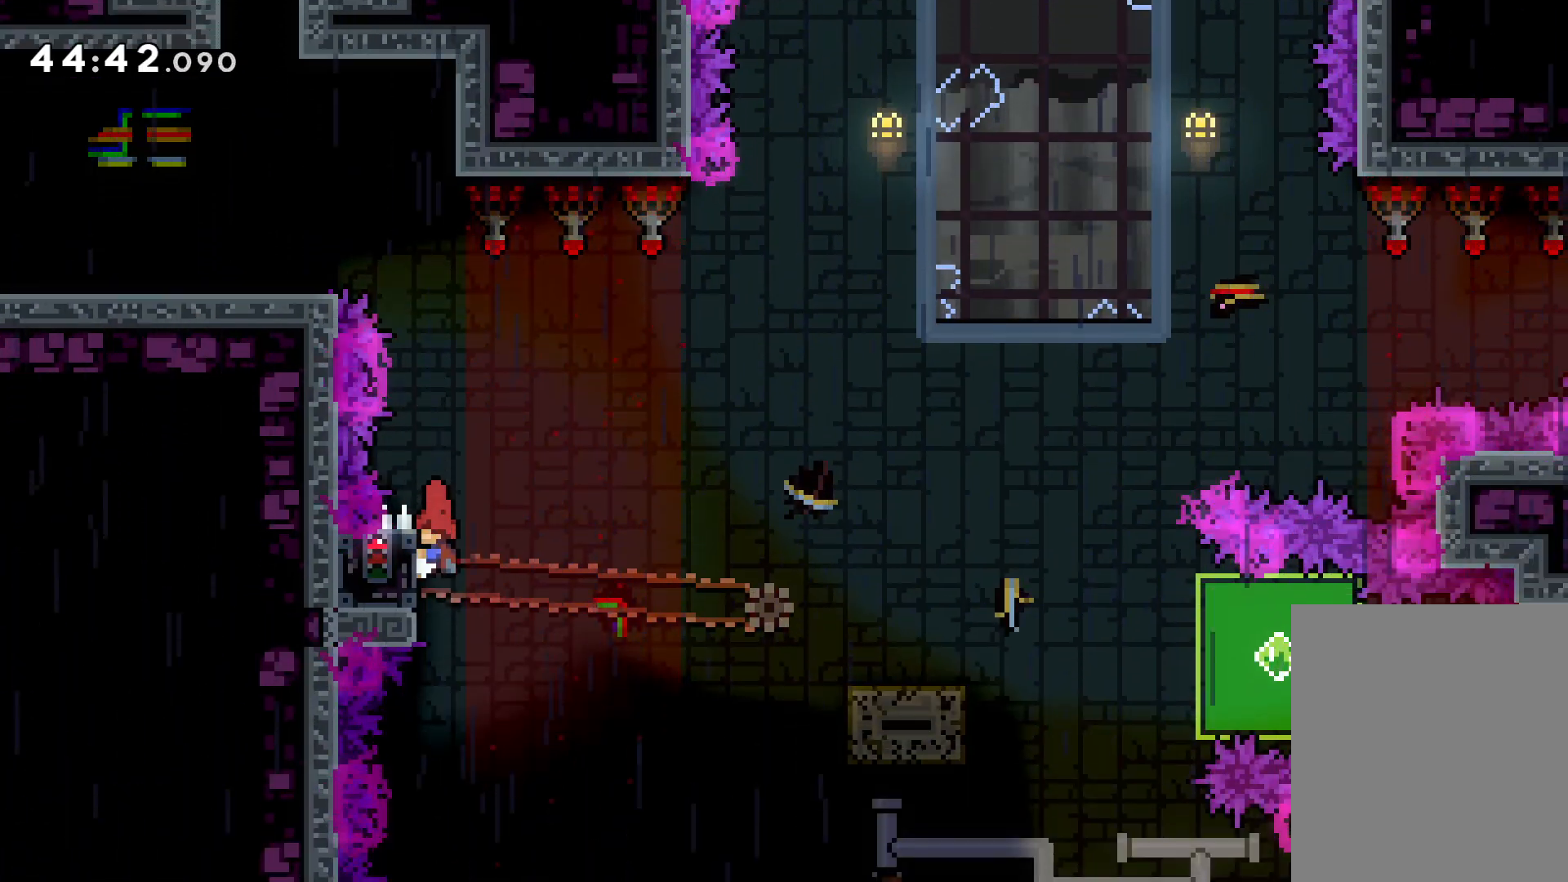
{"keys": ["down", "right"], "events": [[83, "left", "up"], [483, "down", "down"], [483, "grab", "up"], [483, "right", "down"]]}
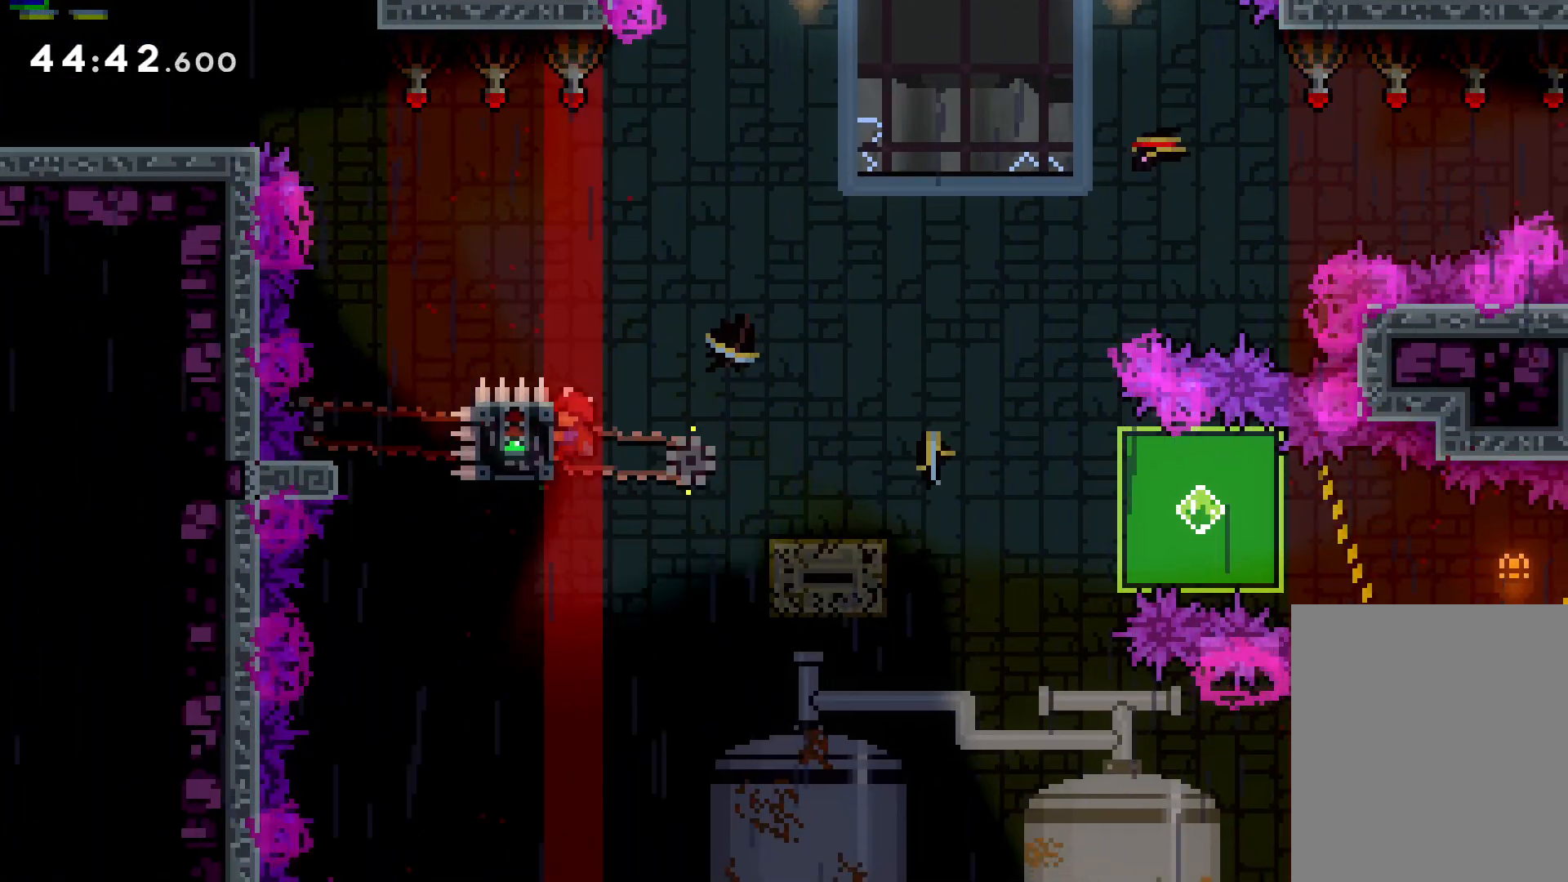
{"keys": ["dash", "down", "right"], "events": [[33, "dash", "down"], [150, "dash", "up"], [216, "jump", "down"], [316, "dash", "down"], [366, "jump", "up"]]}
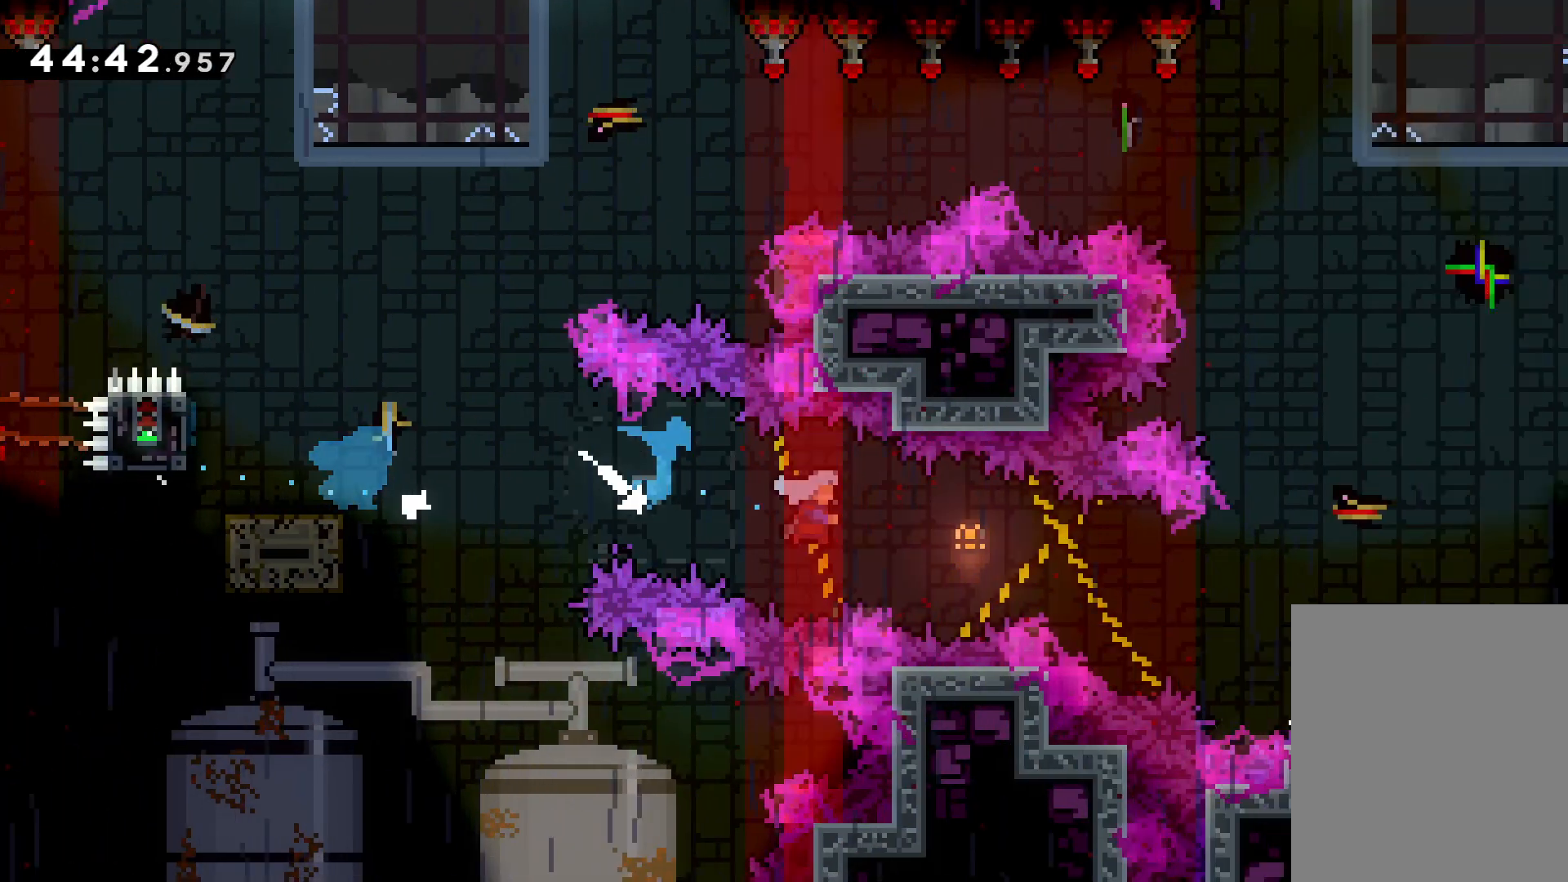
{"keys": ["grab", "right", "up"], "events": [[33, "dash", "up"], [150, "down", "up"], [150, "grab", "down"], [266, "up", "down"]]}
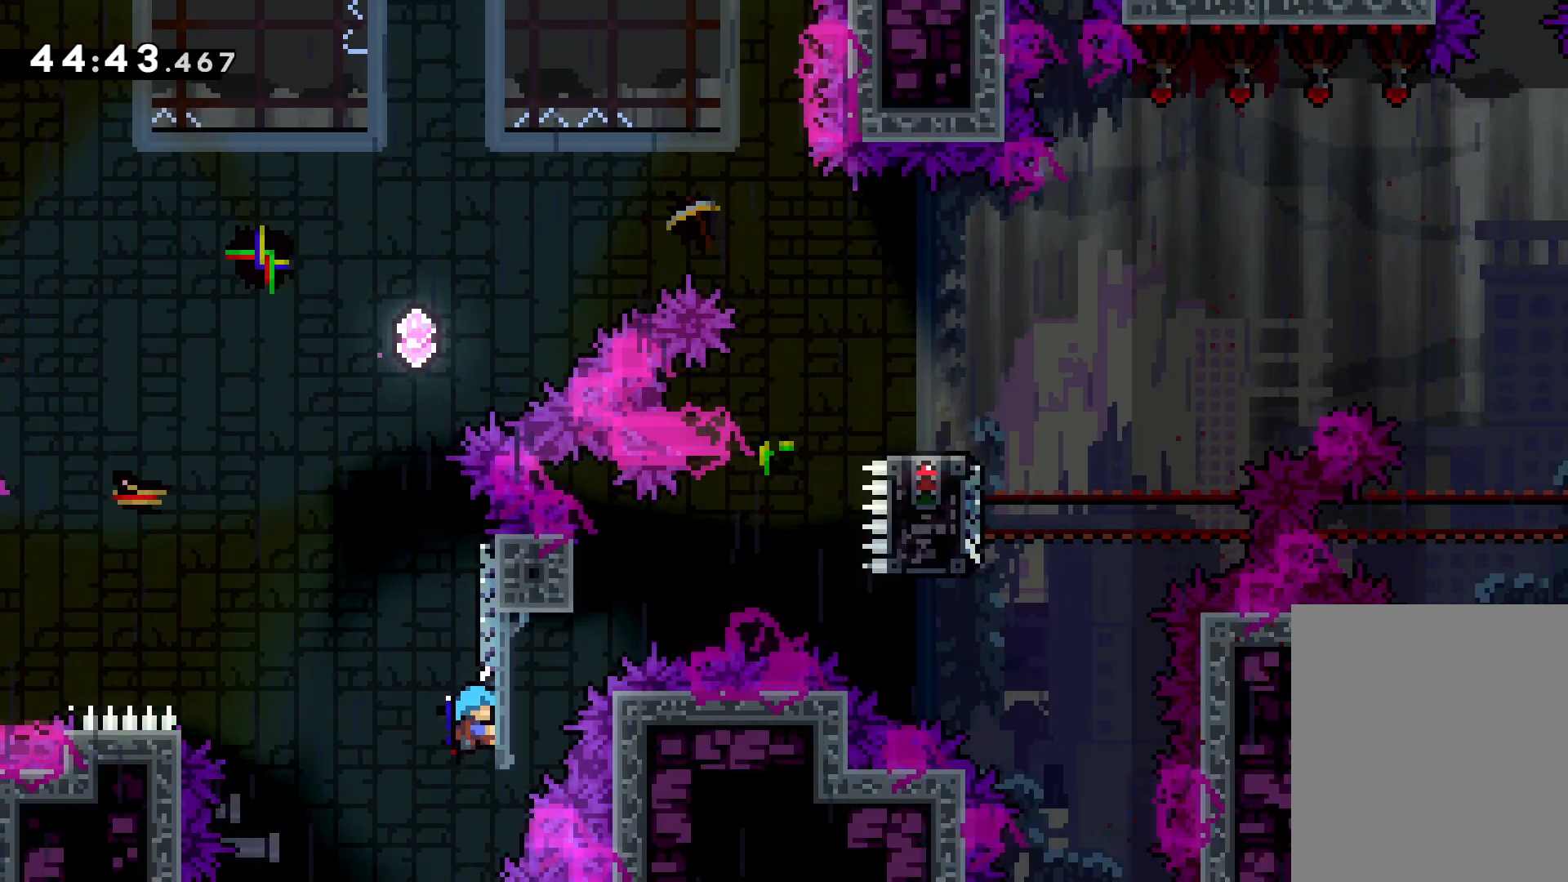
{"keys": [], "events": [[66, "right", "up"], [183, "grab", "up"], [216, "up", "up"]]}
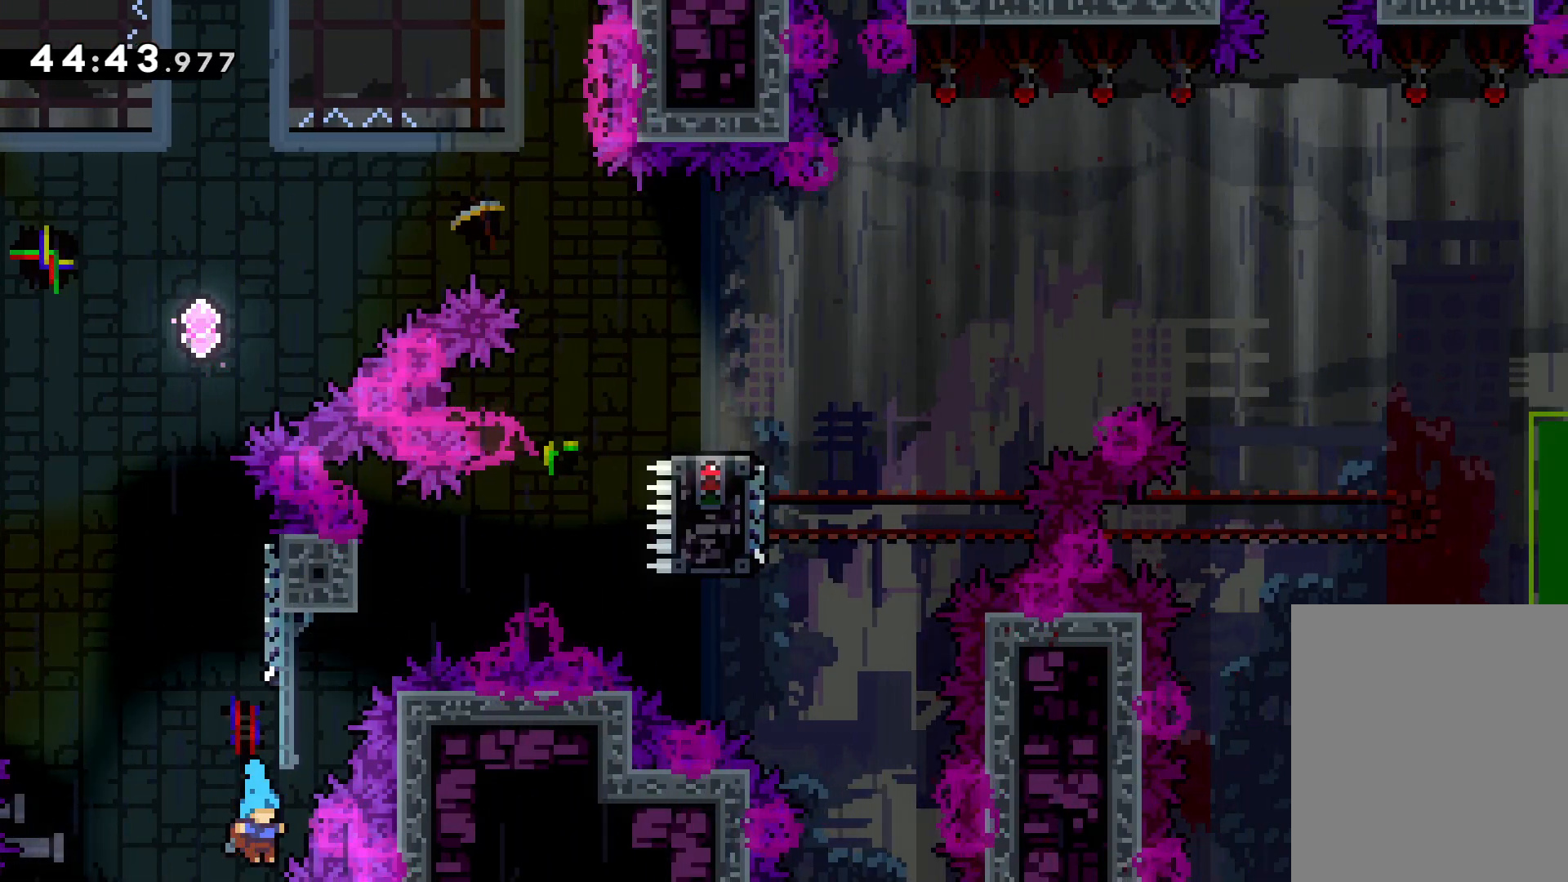
{"keys": ["down"], "events": [[16, "down", "down"]]}
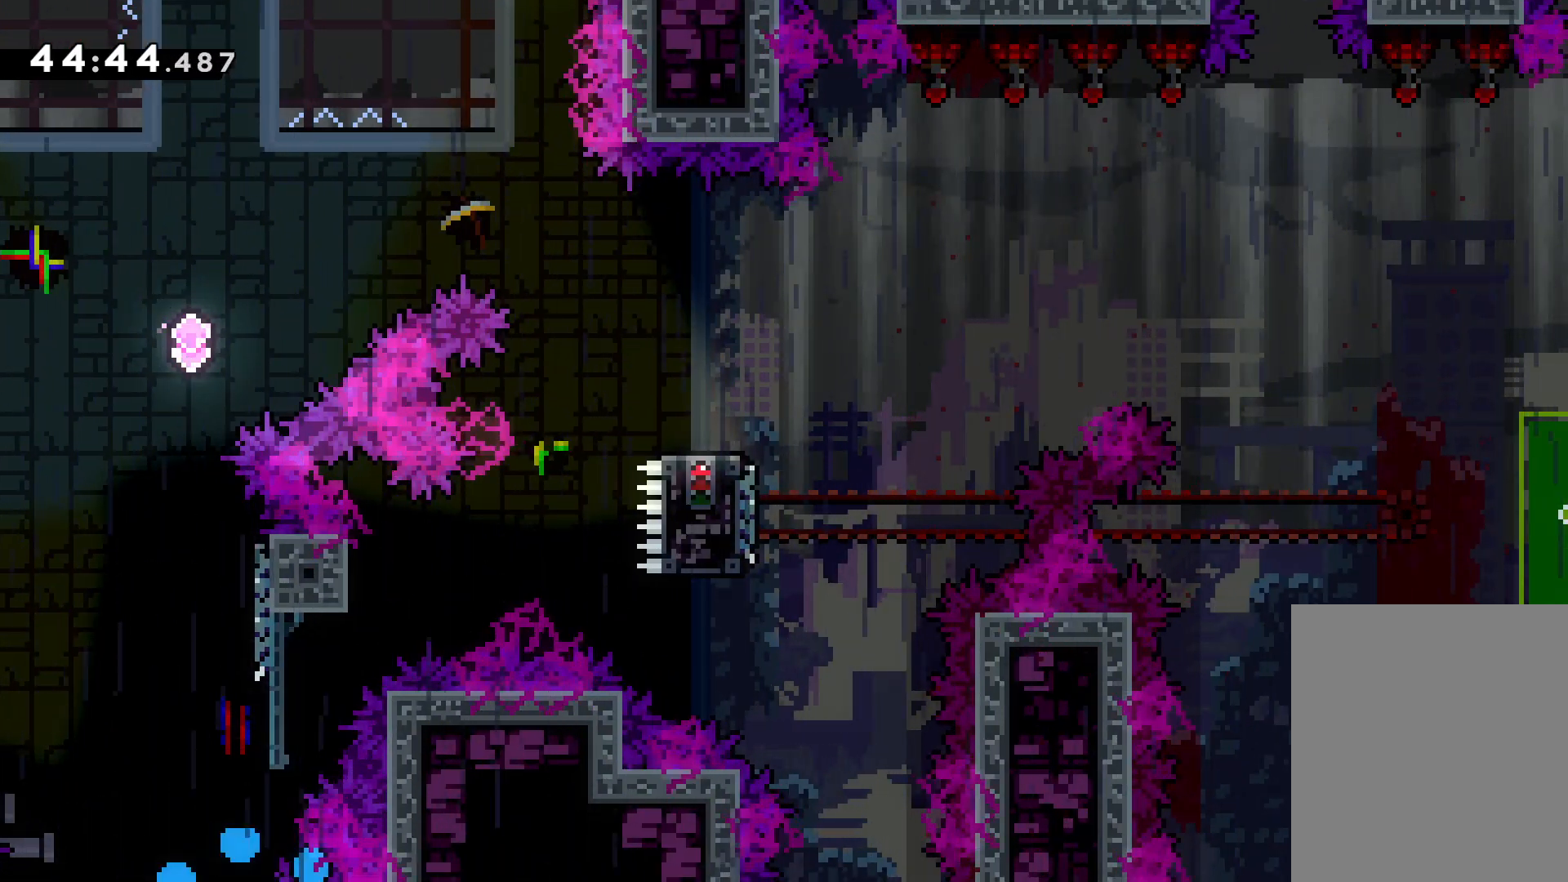
{"keys": ["right"], "events": [[16, "right", "down"], [33, "down", "up"]]}
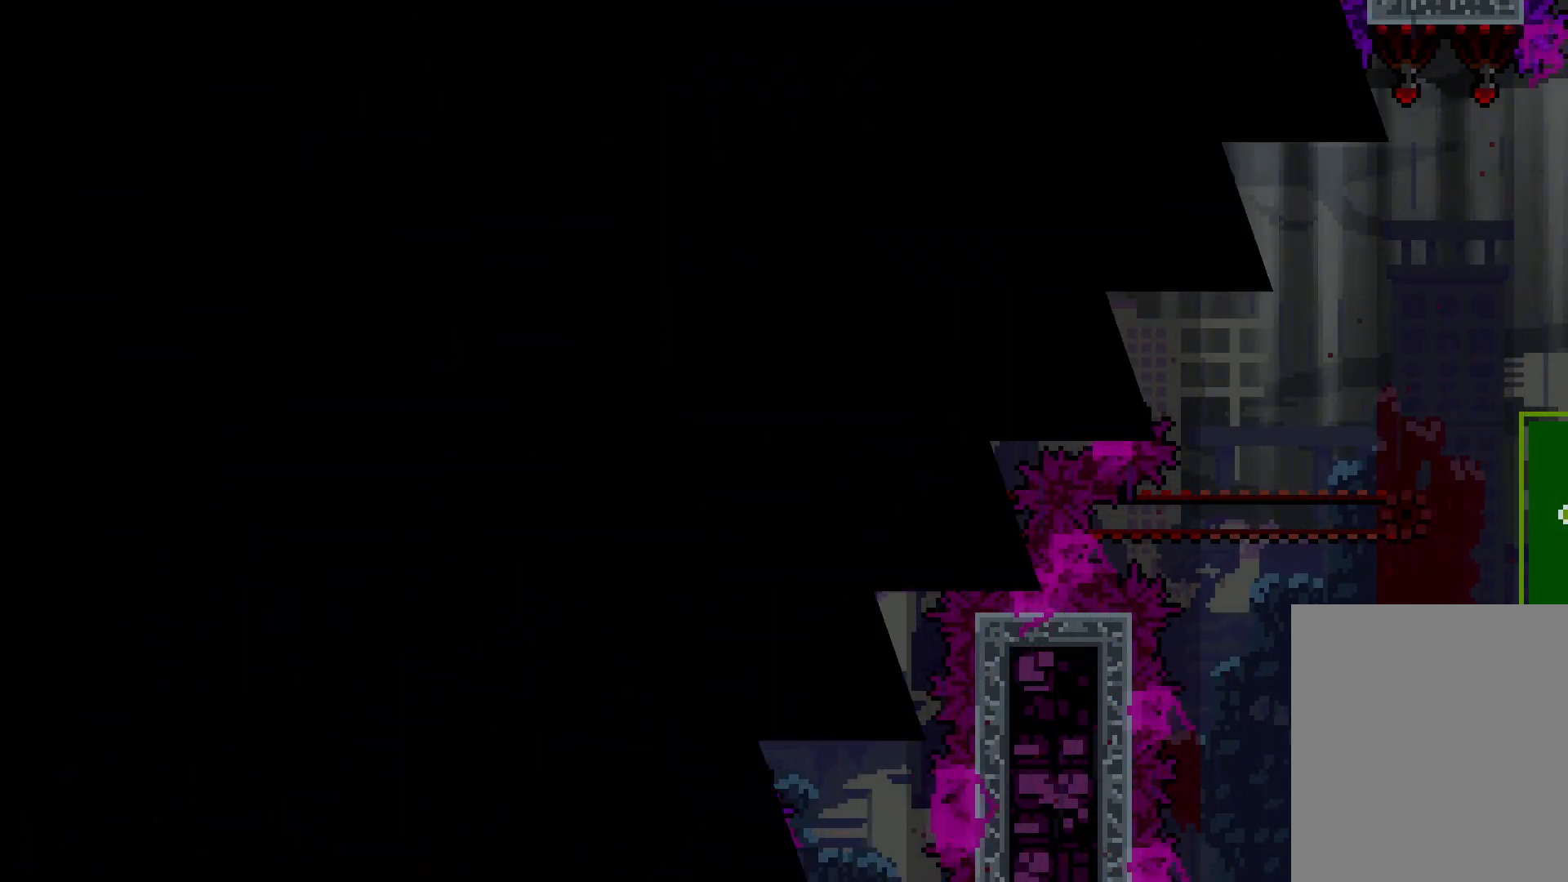
{"keys": ["right"], "events": [[283, "right", "up"], [383, "right", "down"]]}
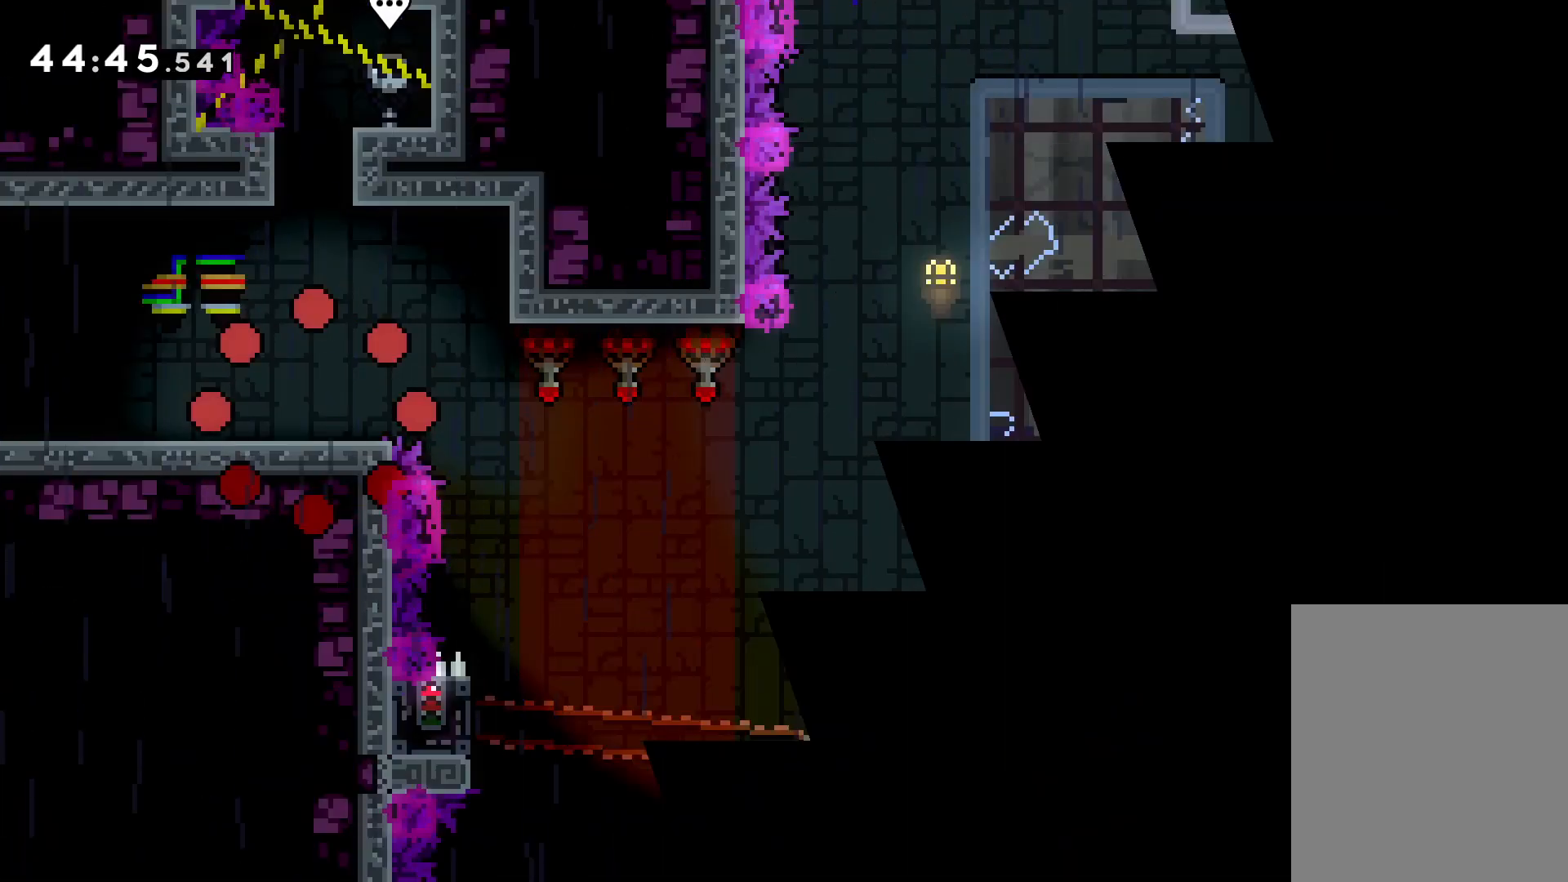
{"keys": ["jump", "right"], "events": [[383, "jump", "down"]]}